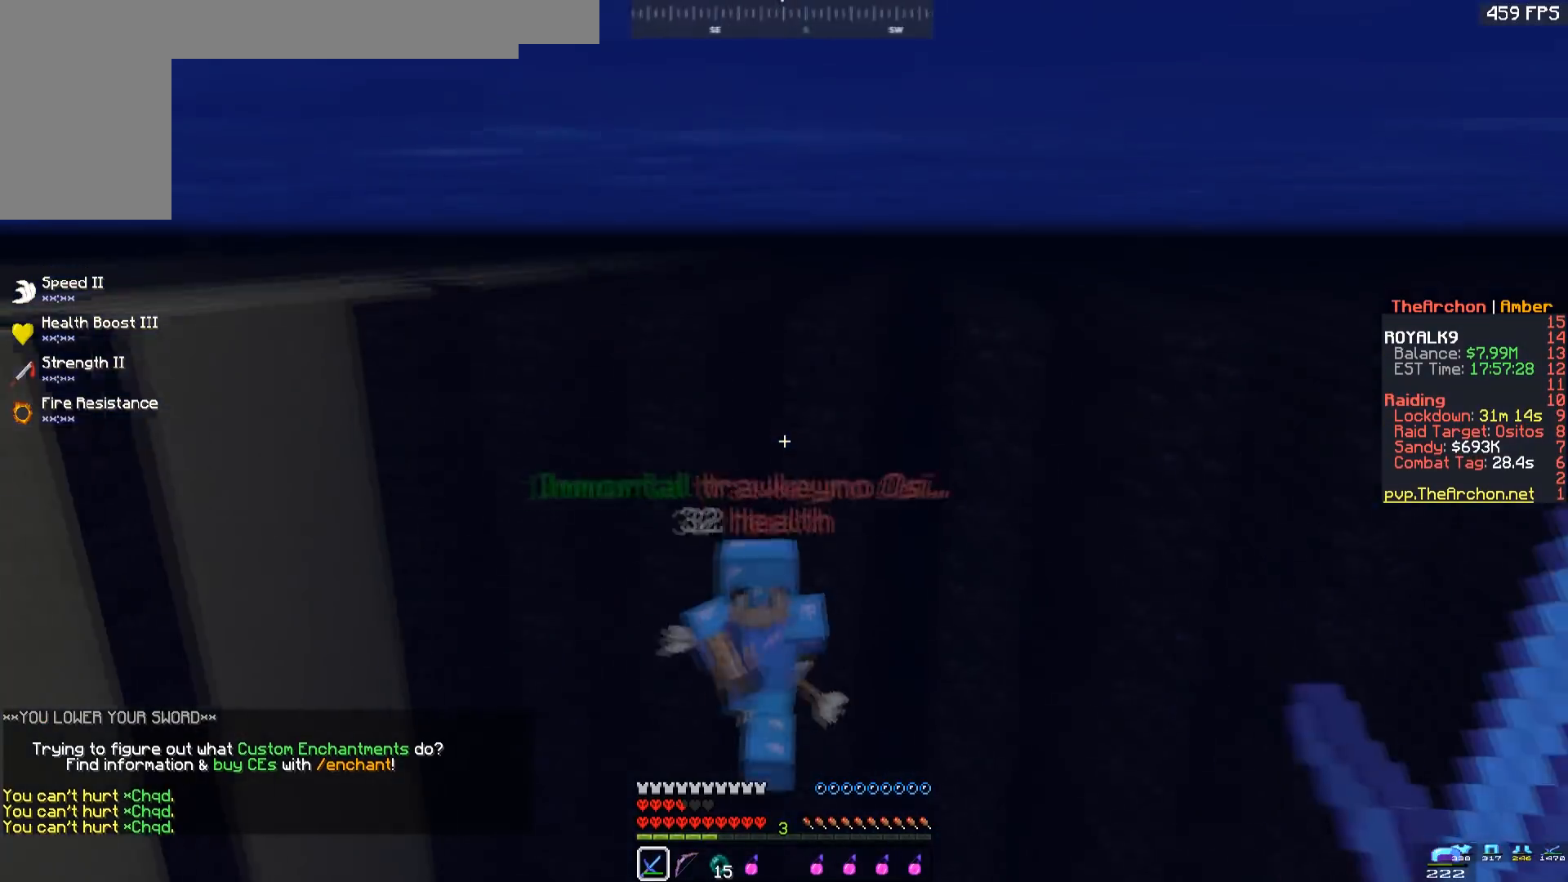
Gameplay with keyboard and mouse; each line is a JSON object with the keys and mouse buttons held at the frame after it. "events" lists presses ("down") and releases ("up") of "a", "d", "s", "space", "w", "mouse_left" and "mouse_right" between this image and that frame as [ms after this image, input, new state], when the widget could be followed in between. "mouse_left", "mouse_right" = the "left", "right" buttons of the "mouse" list. No other keys are recorded. Fast repeated clicks can show as one long hold. Mouse movement is not recorded.
{"keys": ["d", "space", "w"], "mouse": [], "events": [[117, "a", "up"], [233, "d", "down"], [333, "space", "up"], [483, "mouse_left", "up"], [500, "space", "down"]]}
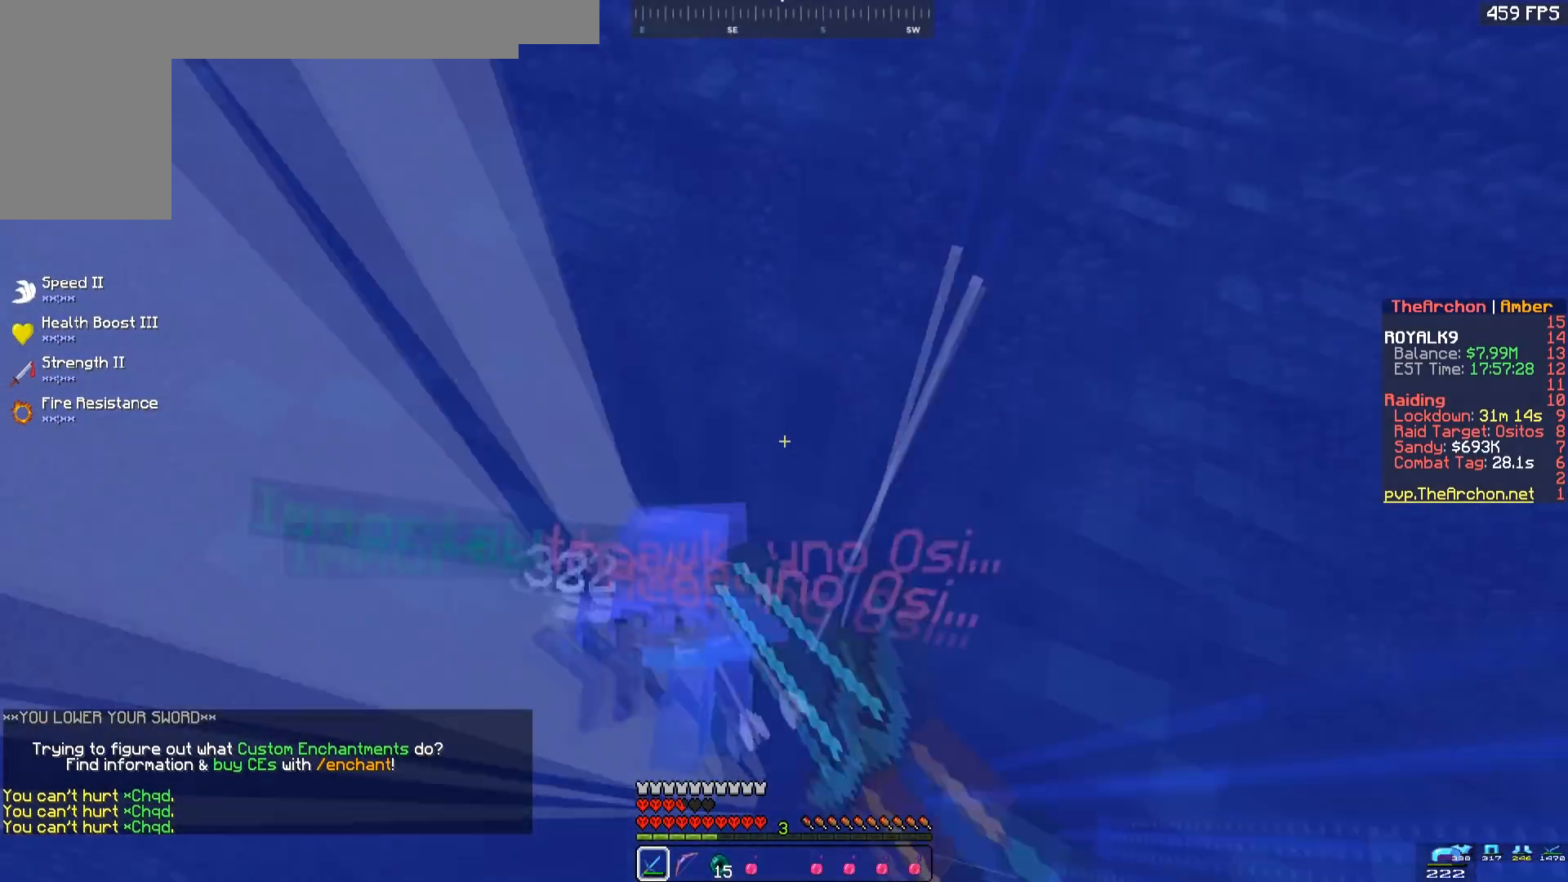
{"keys": ["d", "space", "w"], "mouse": [], "events": []}
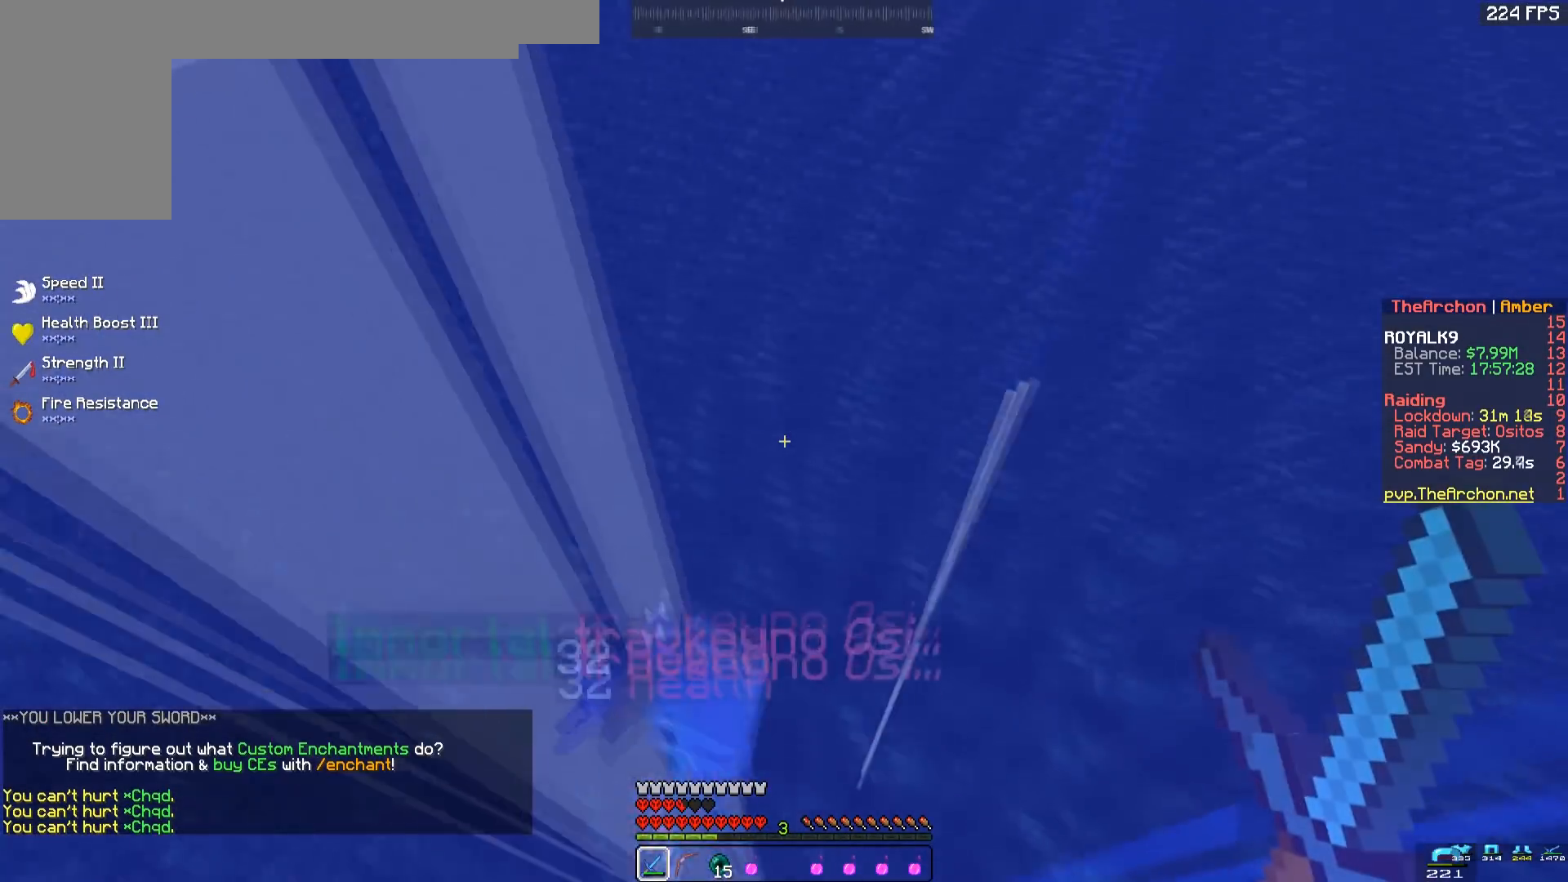
{"keys": ["d", "space", "w"], "mouse": [], "events": []}
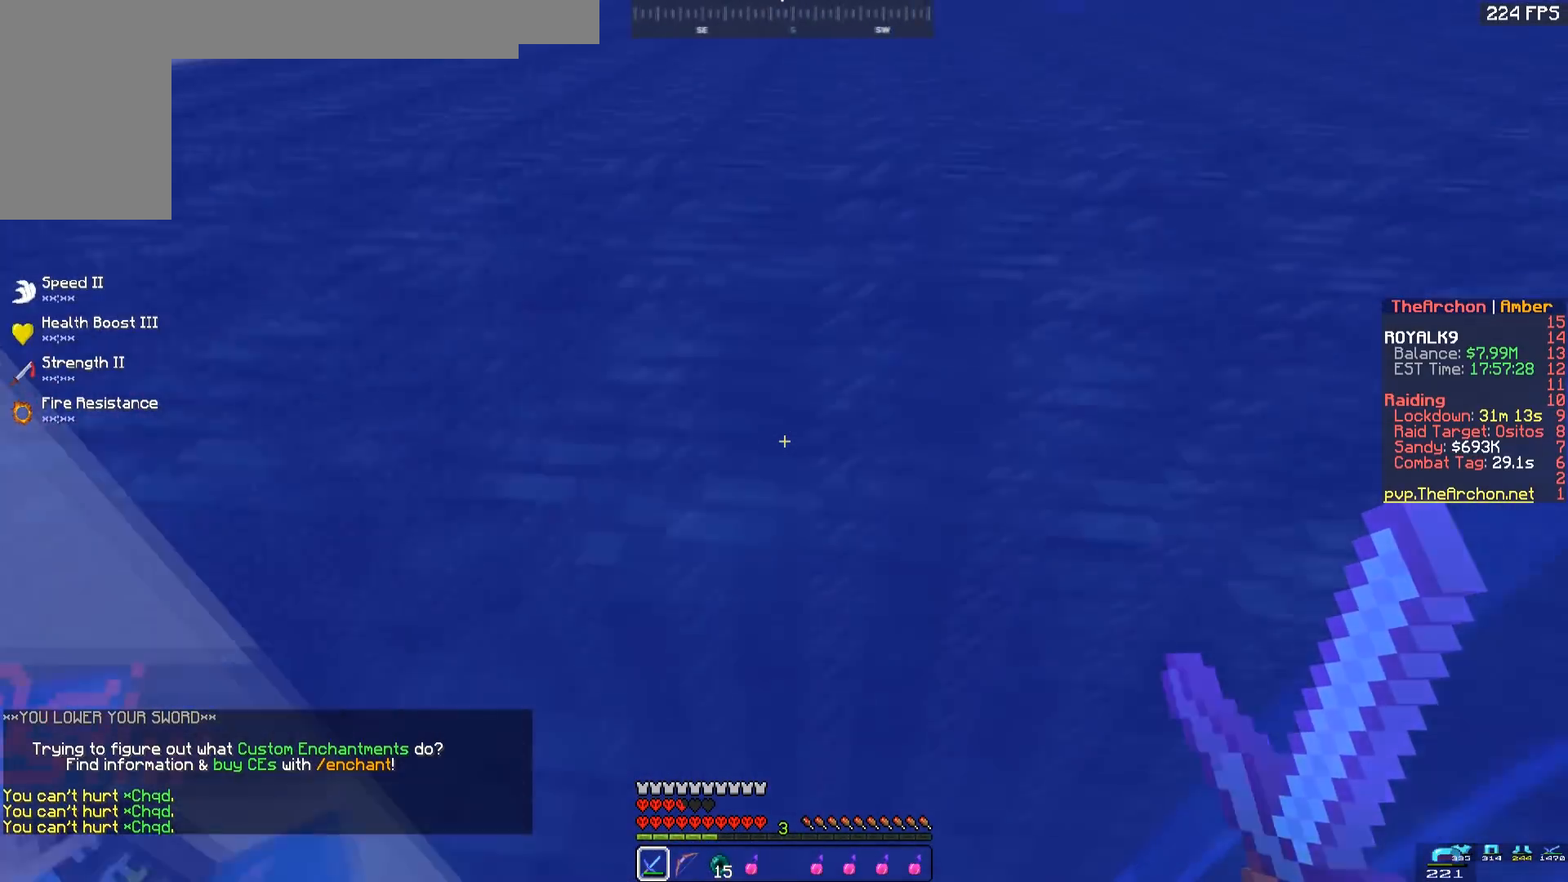
{"keys": ["space", "w"], "mouse": [], "events": [[167, "d", "up"]]}
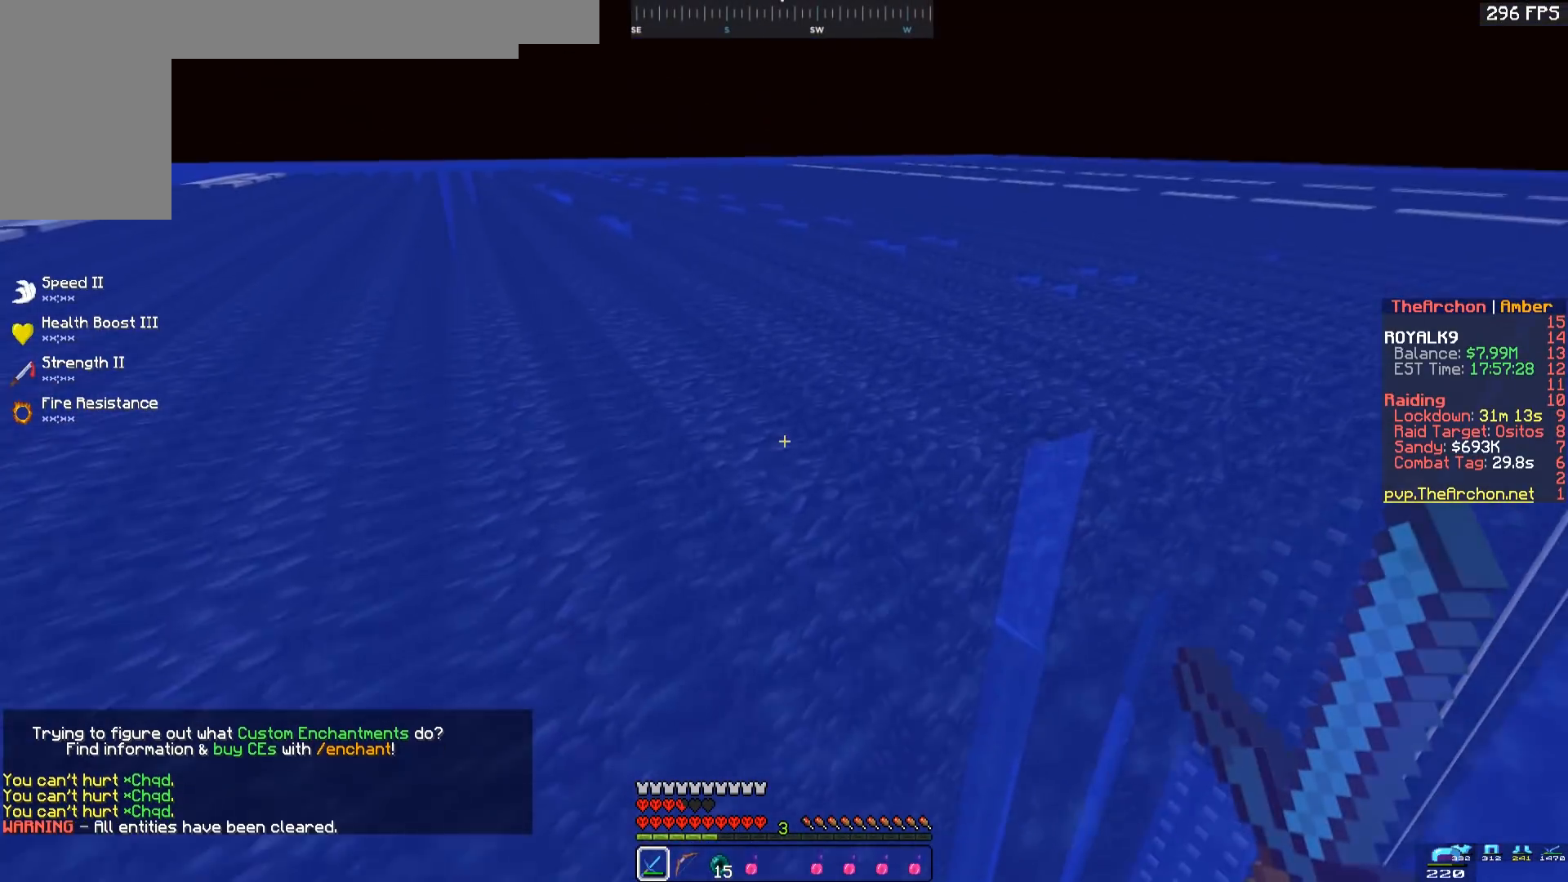
{"keys": ["d", "space", "w"], "mouse": [], "events": [[333, "d", "down"]]}
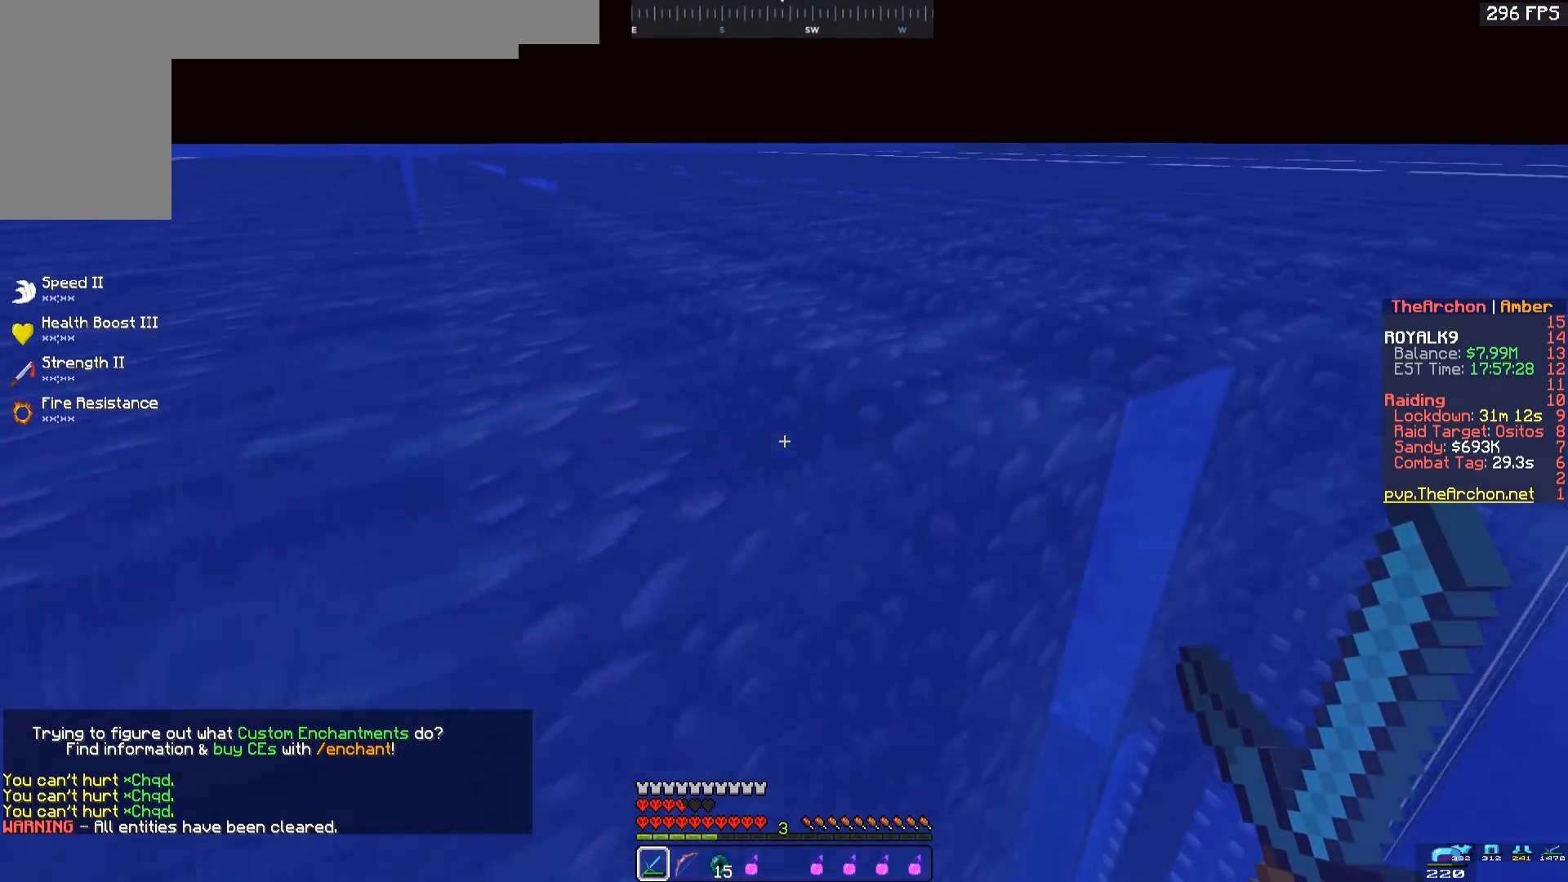
{"keys": ["space", "w"], "mouse": [], "events": [[117, "d", "up"]]}
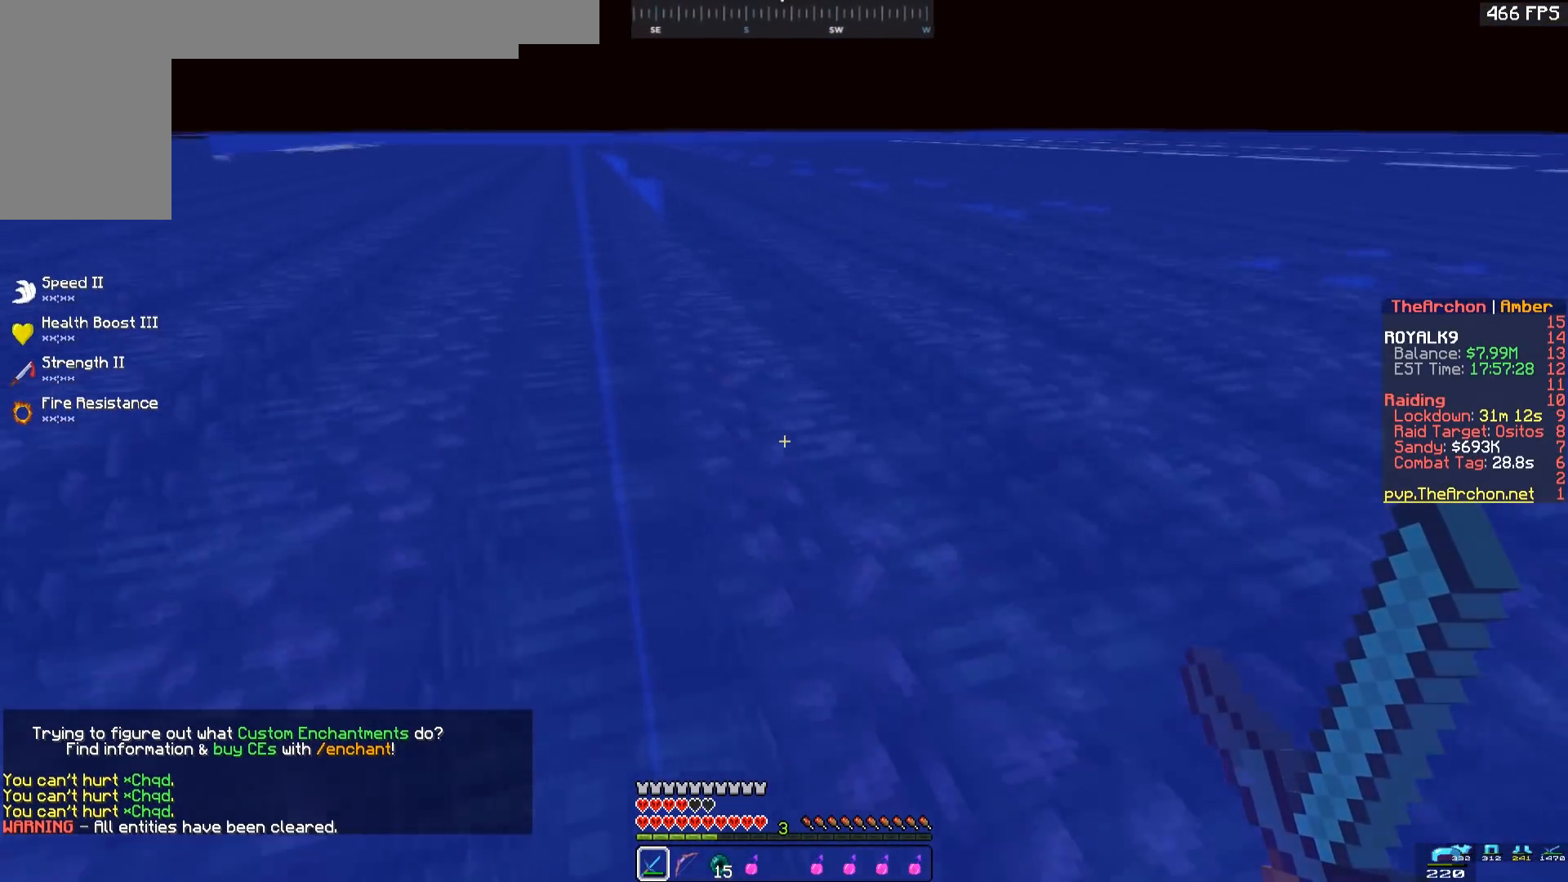
{"keys": ["w"], "mouse": [], "events": [[300, "d", "down"], [433, "space", "up"], [450, "d", "up"]]}
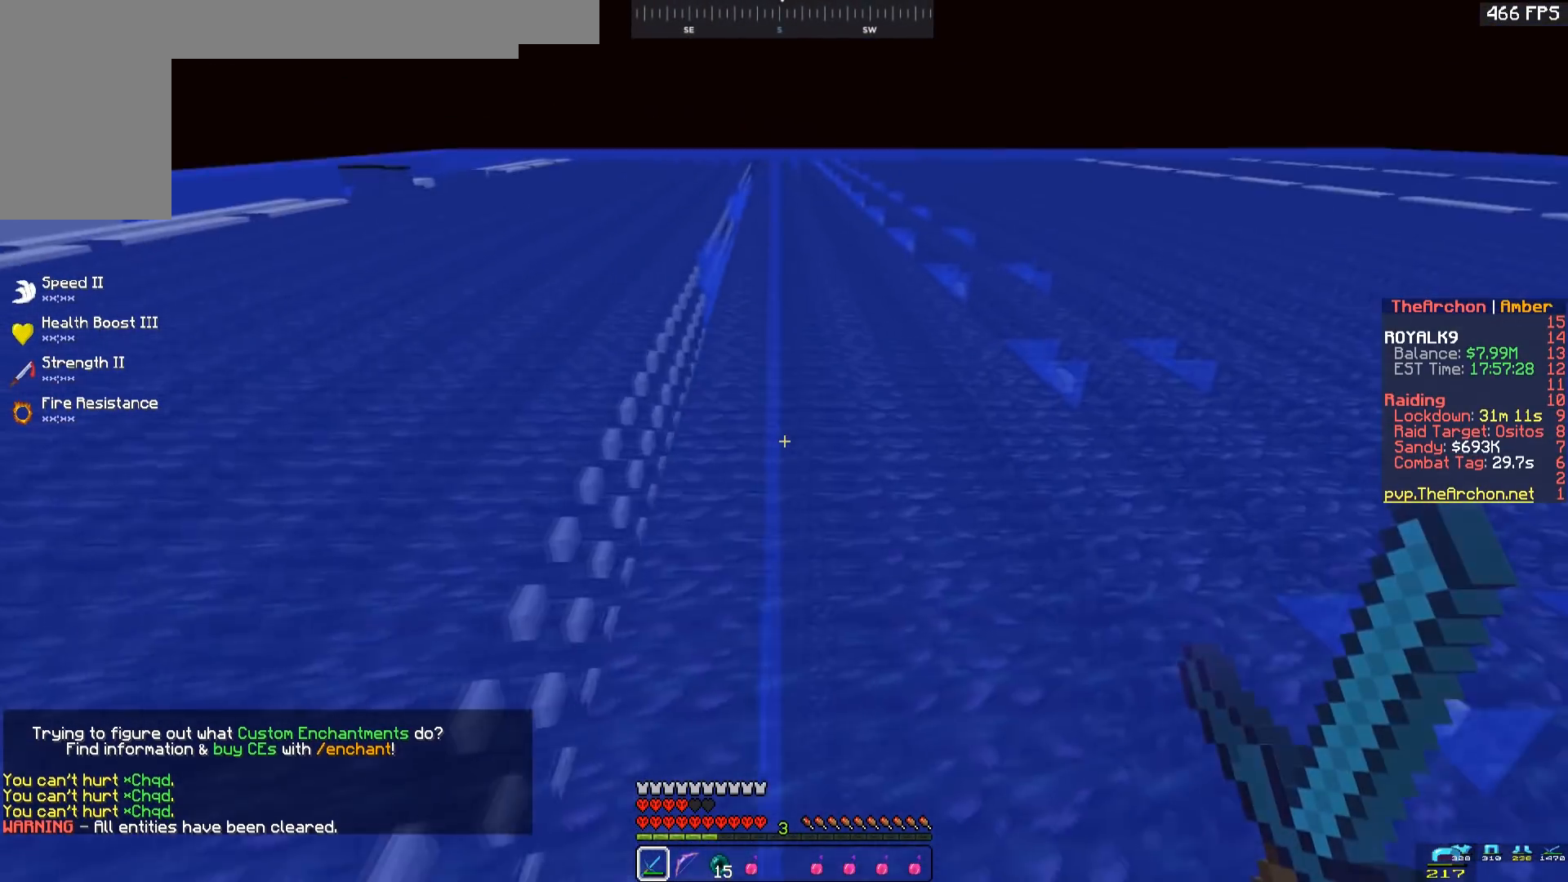
{"keys": ["d", "w"], "mouse": [], "events": [[367, "d", "down"]]}
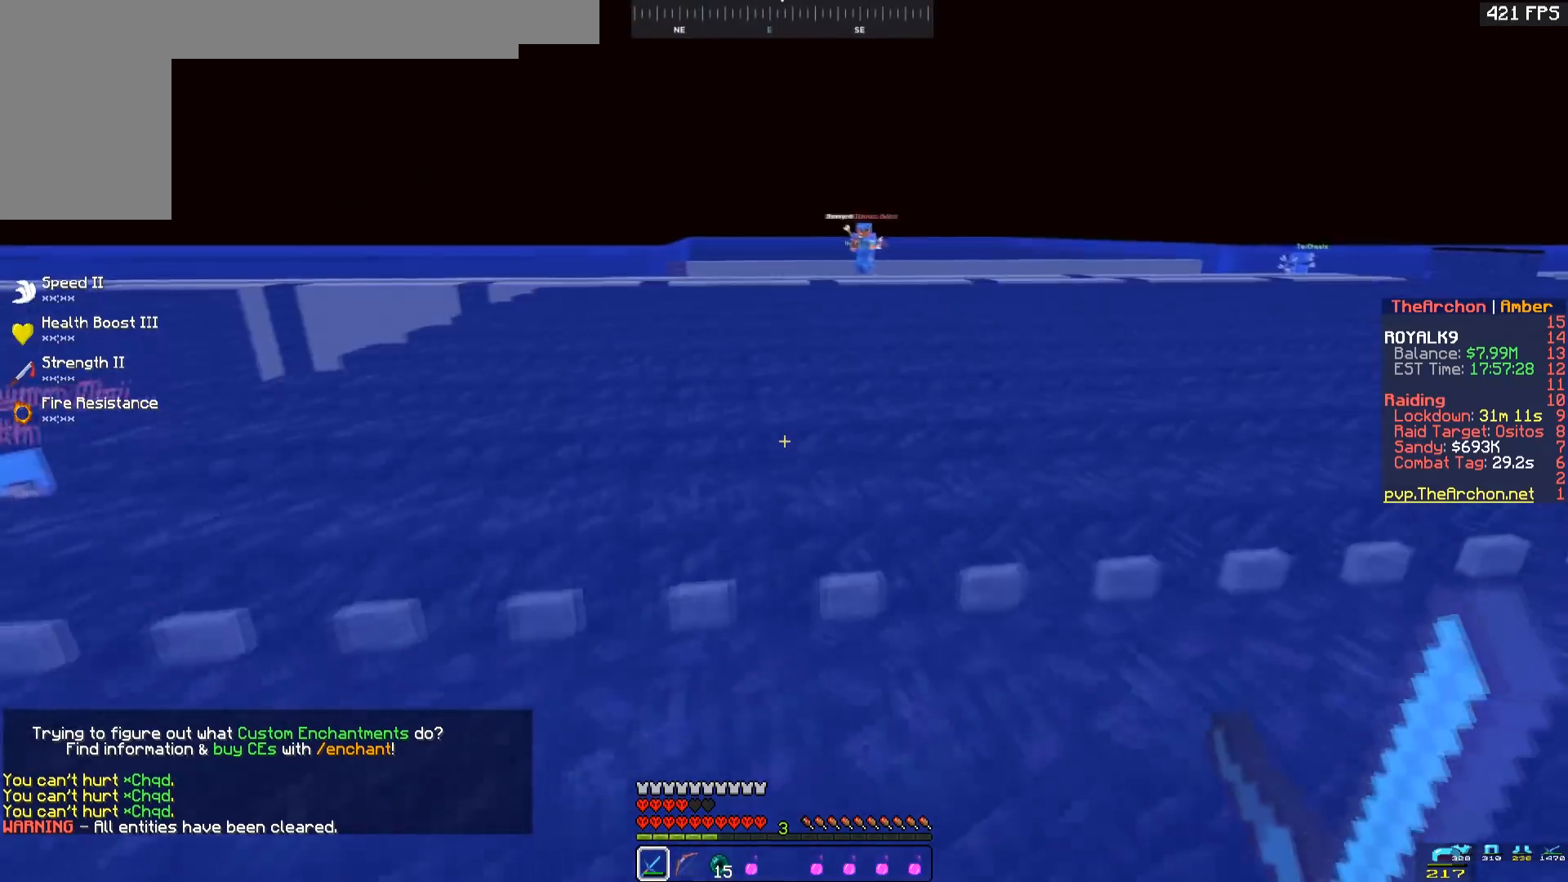
{"keys": ["d", "space", "w"], "mouse": [], "events": [[100, "space", "down"]]}
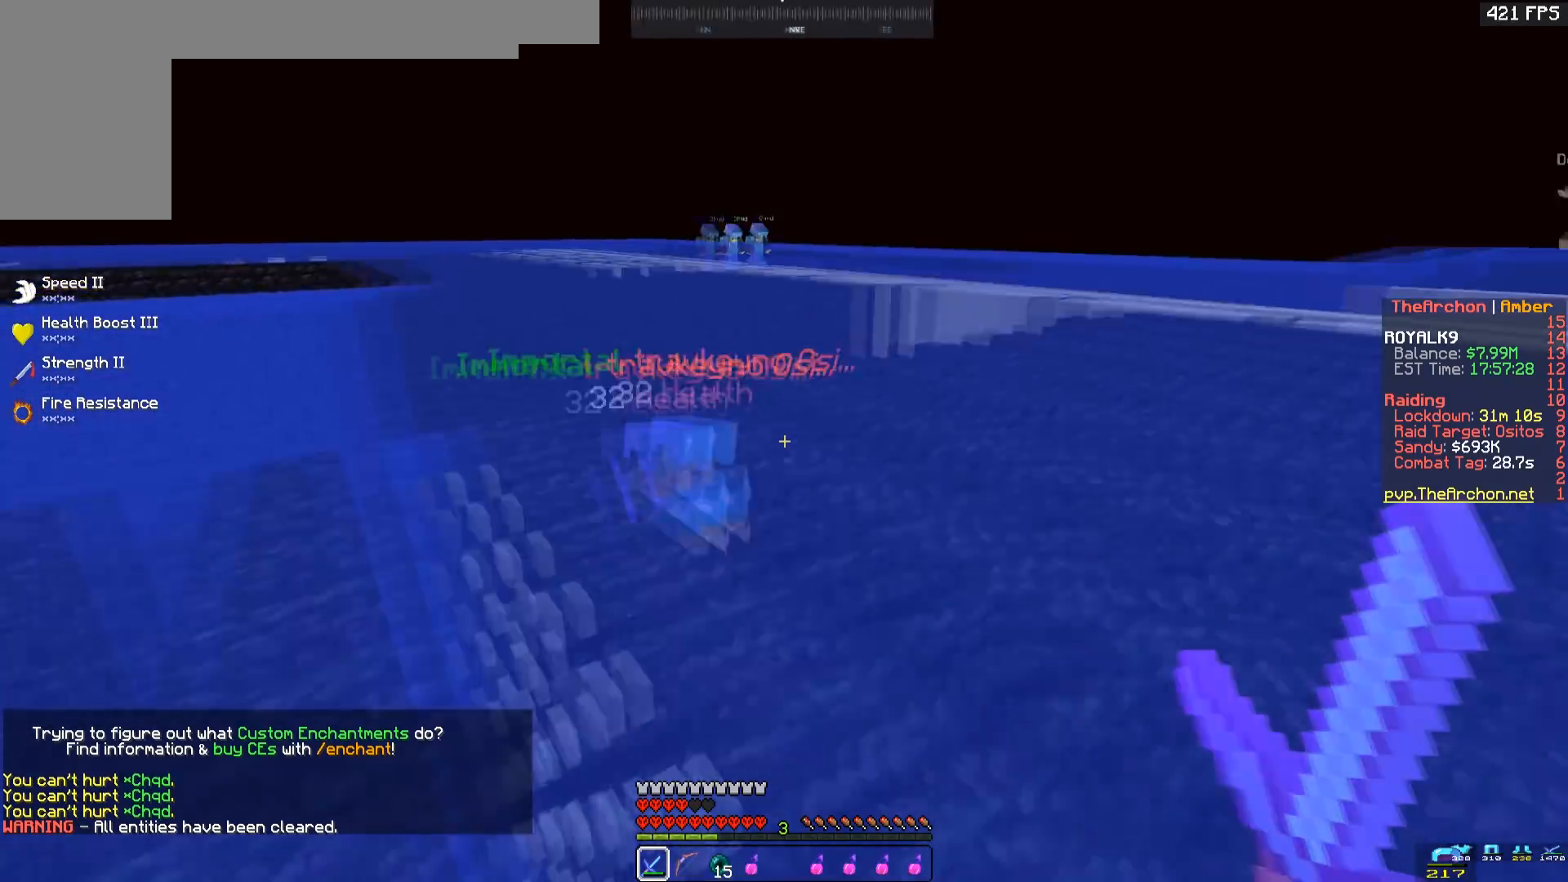
{"keys": ["d", "w"], "mouse": ["left"], "events": [[150, "mouse_left", "down"], [450, "space", "up"]]}
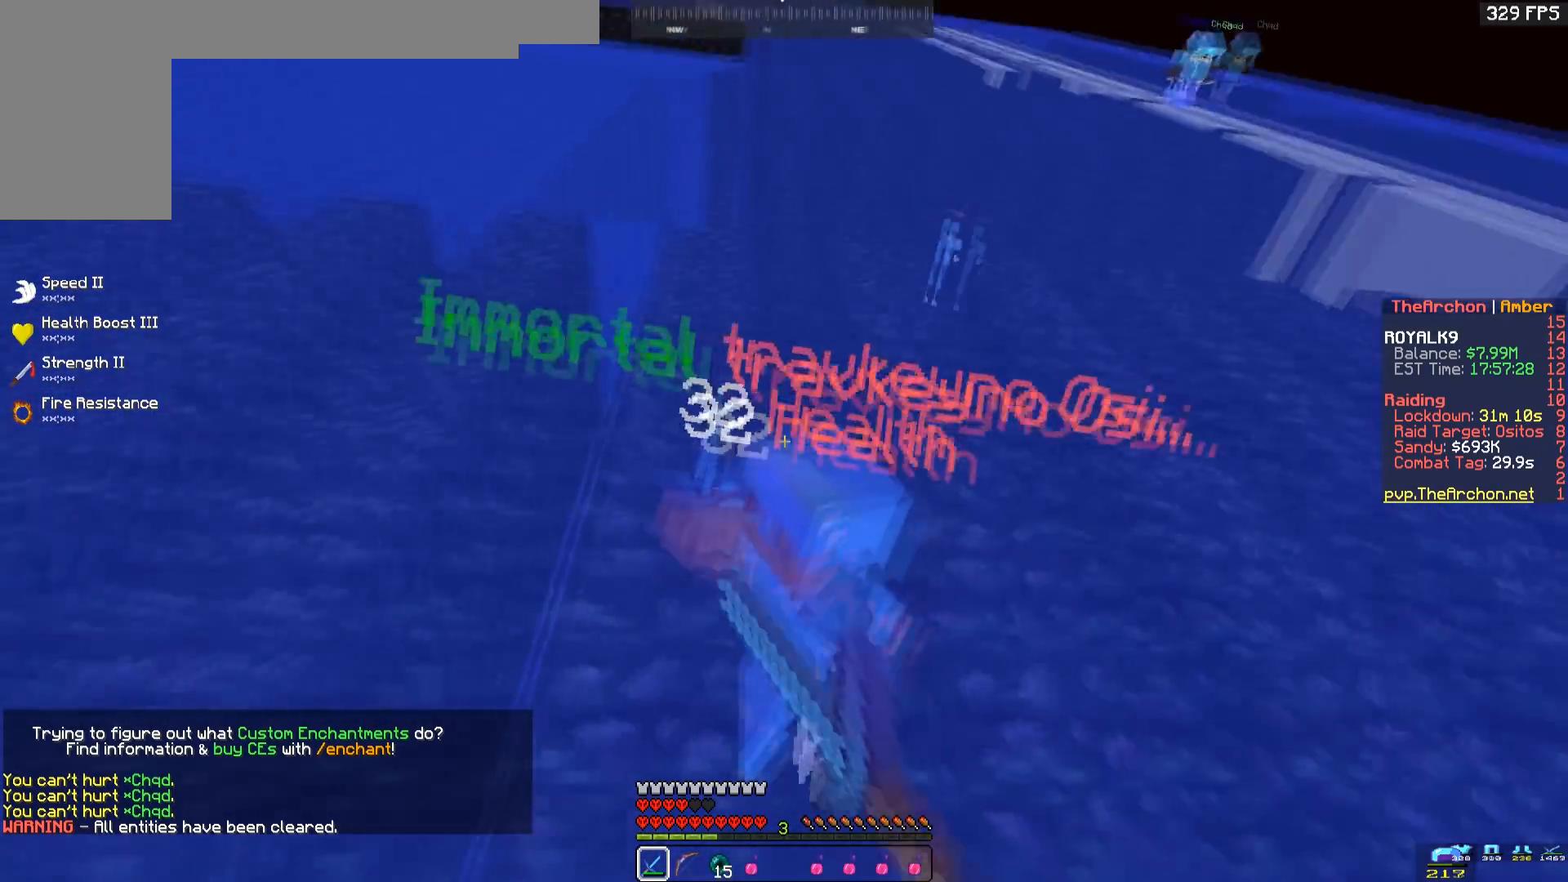
{"keys": ["d"], "mouse": ["left", "right"], "events": [[367, "w", "up"], [433, "mouse_right", "down"]]}
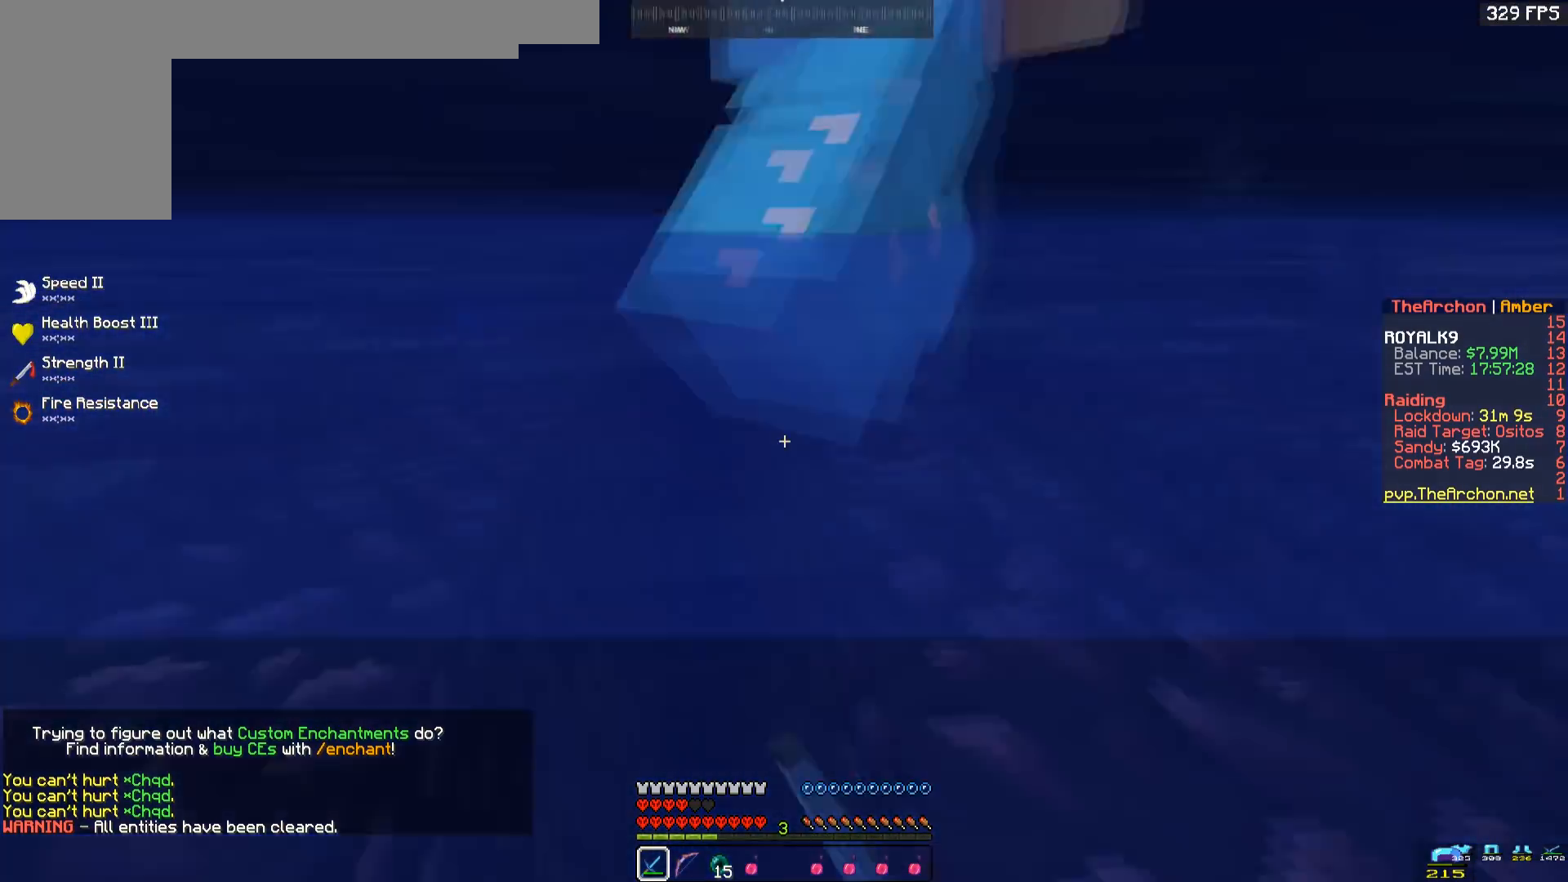
{"keys": ["a", "space", "w"], "mouse": ["left"], "events": [[33, "w", "down"], [100, "space", "down"], [117, "mouse_right", "up"], [233, "d", "up"], [400, "a", "down"]]}
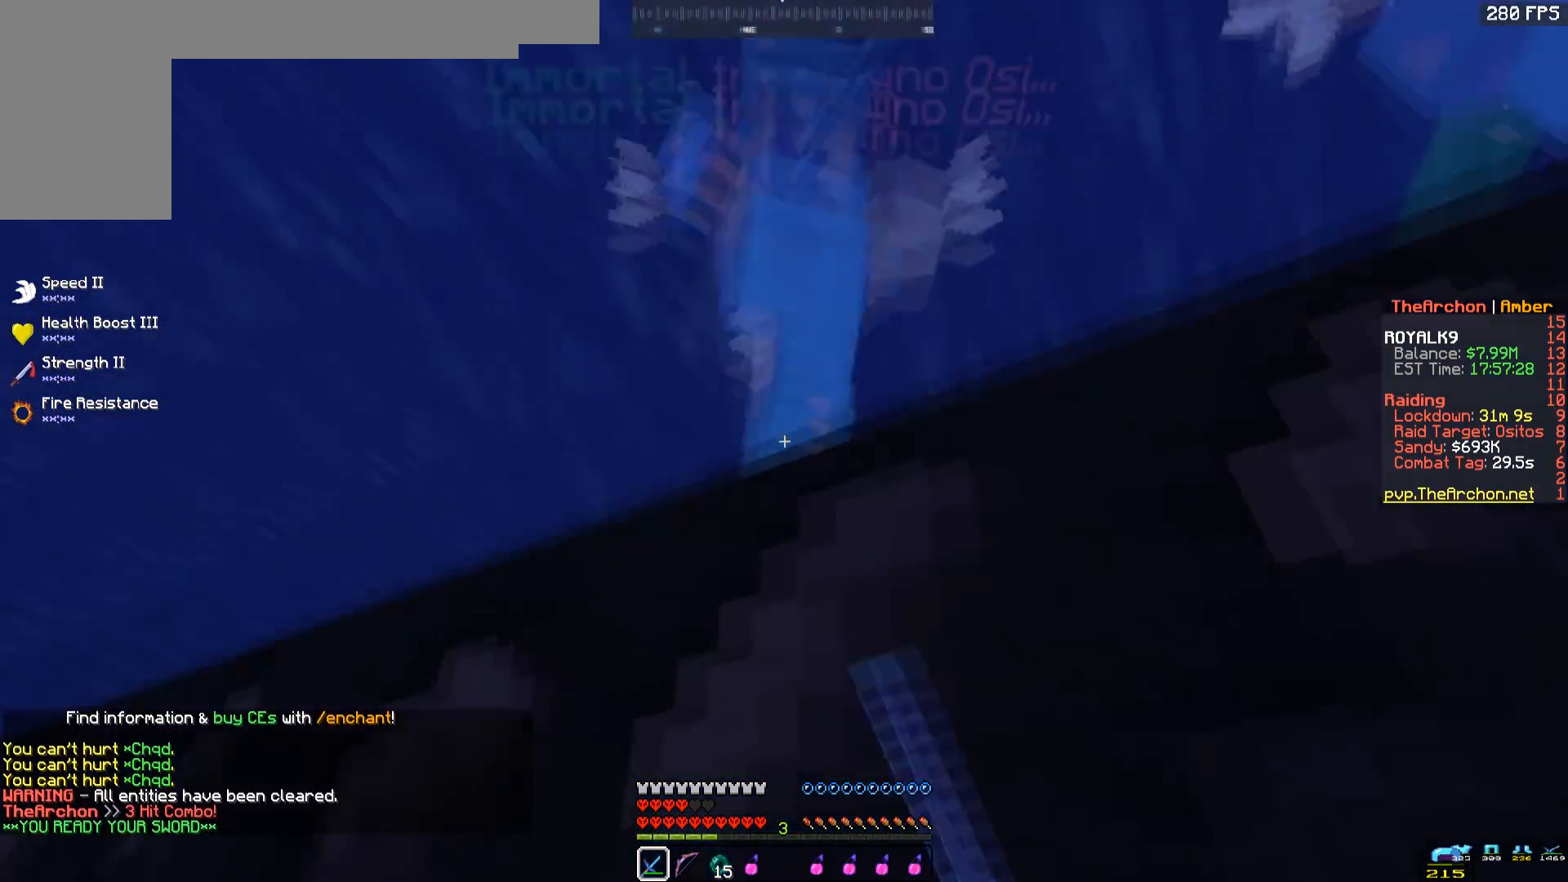
{"keys": ["a", "space"], "mouse": ["left"], "events": [[217, "w", "up"]]}
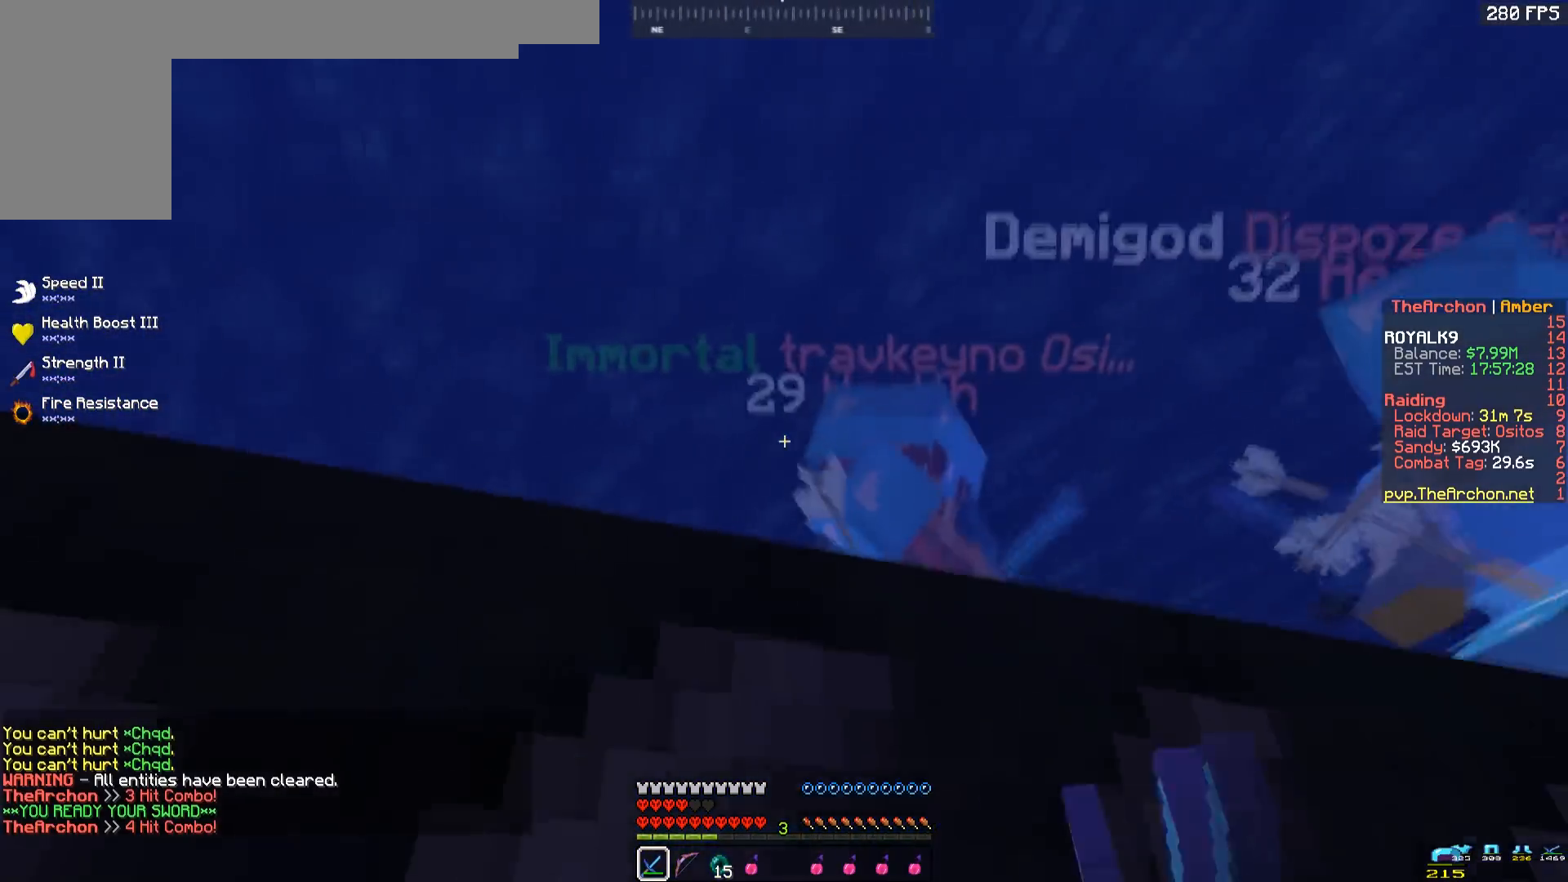
{"keys": ["a", "s", "space"], "mouse": ["left"], "events": [[67, "mouse_left", "up"], [167, "mouse_left", "down"], [200, "s", "down"]]}
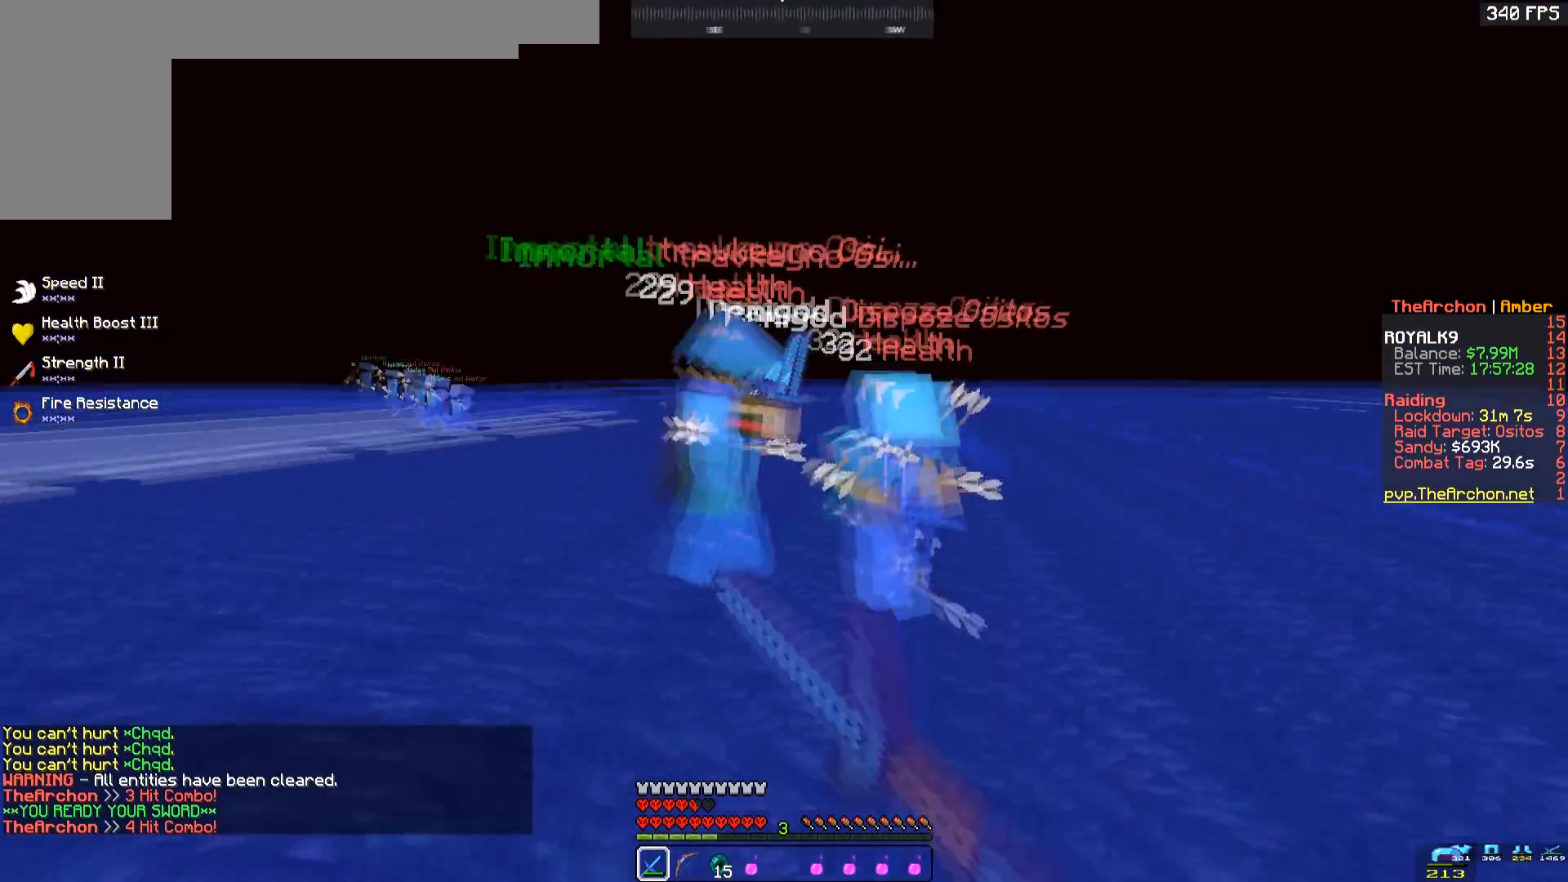
{"keys": ["a", "space", "w"], "mouse": [], "events": [[200, "mouse_left", "up"], [350, "s", "up"], [367, "w", "down"]]}
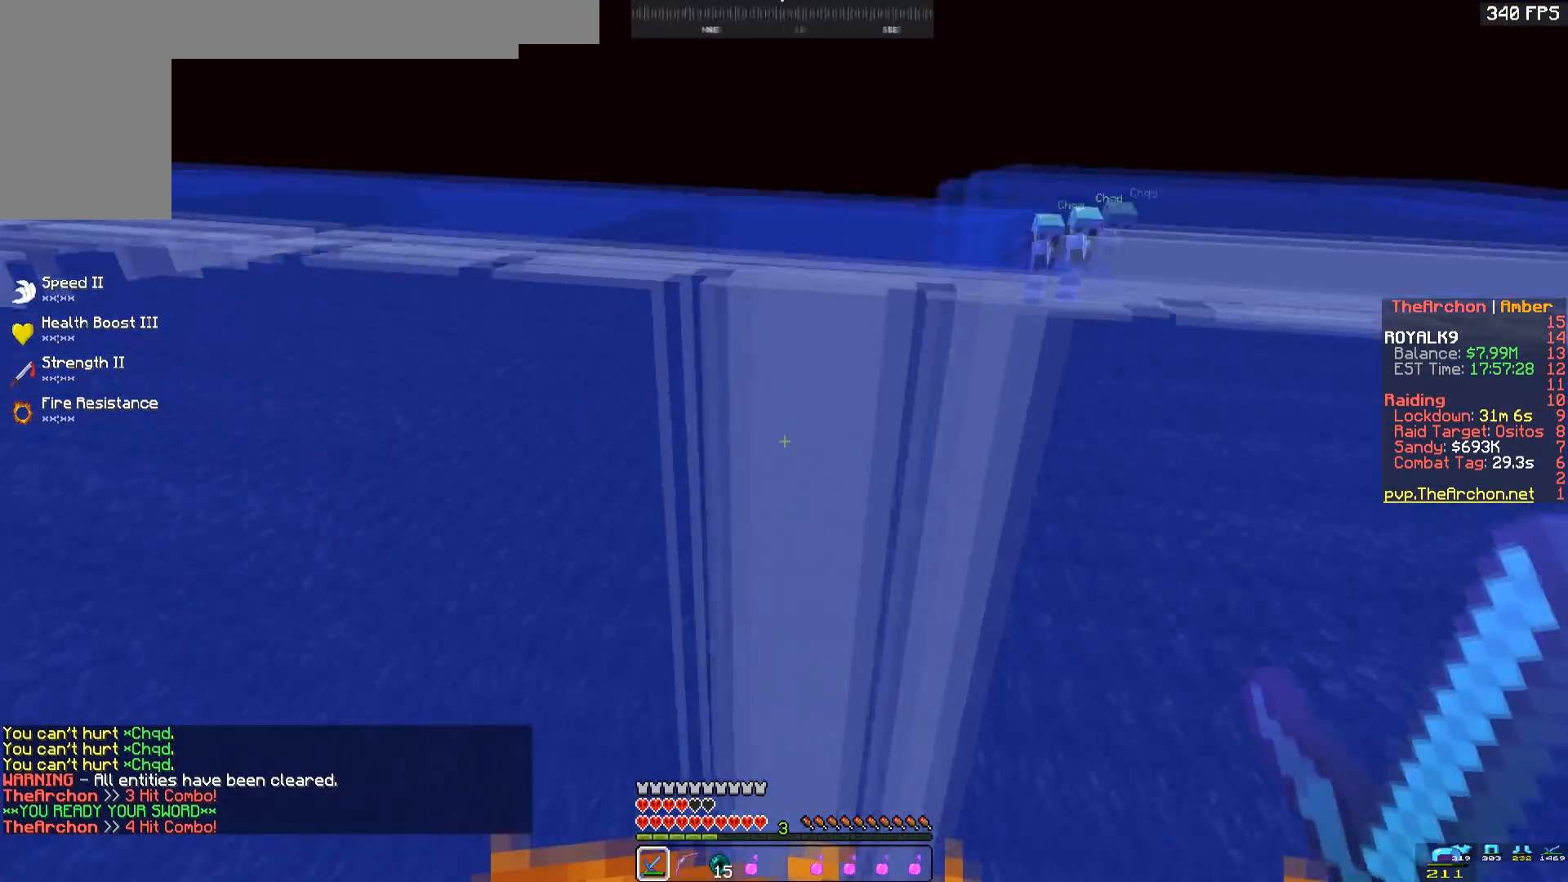
{"keys": ["space", "w"], "mouse": [], "events": [[183, "a", "up"]]}
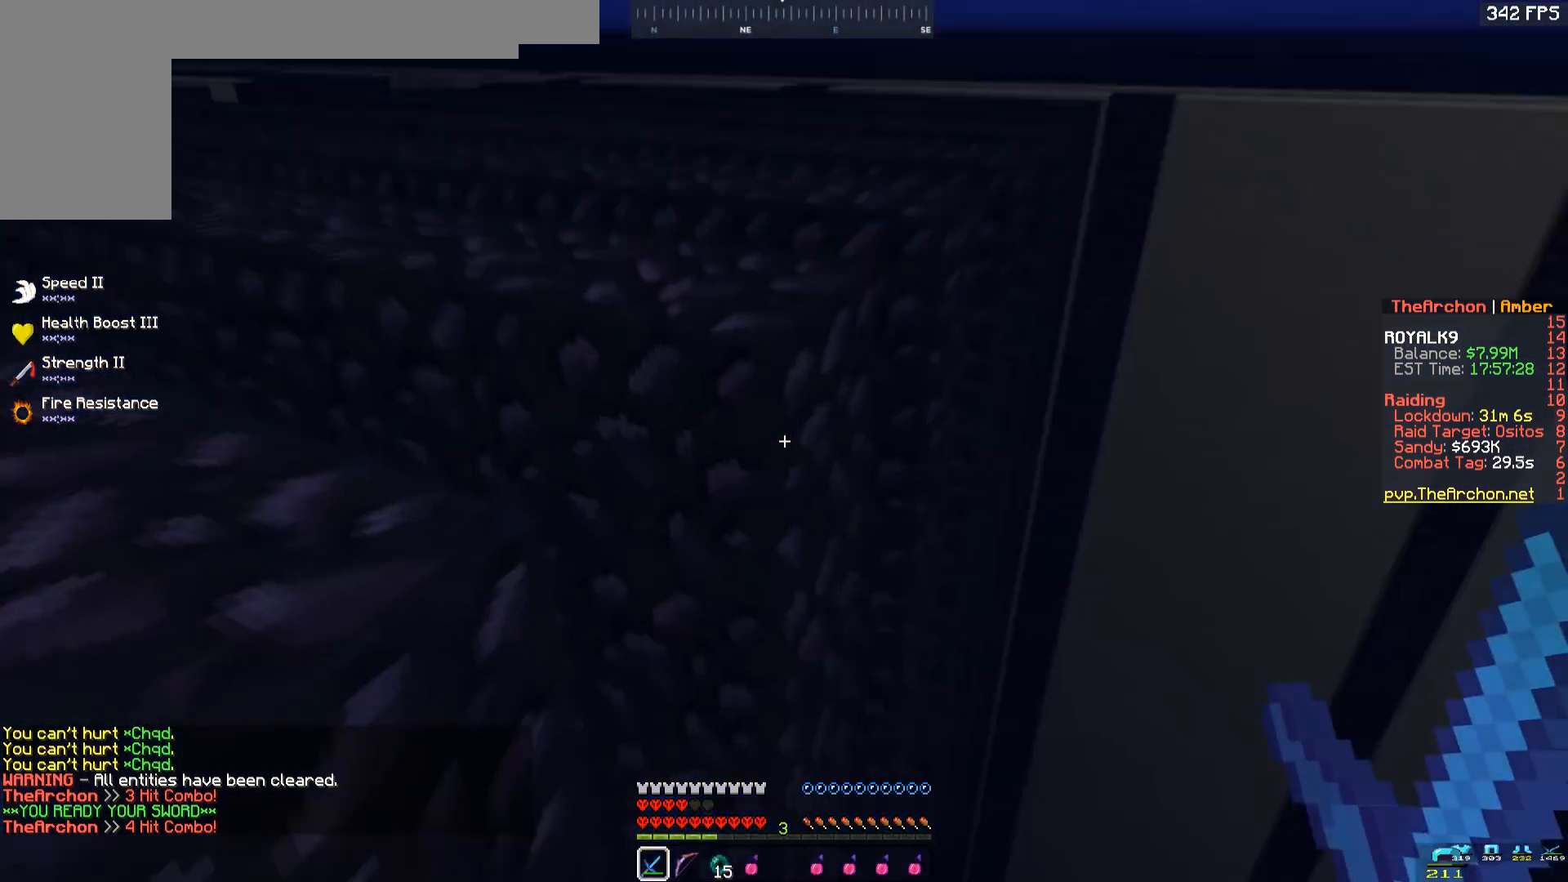
{"keys": ["space", "w"], "mouse": [], "events": []}
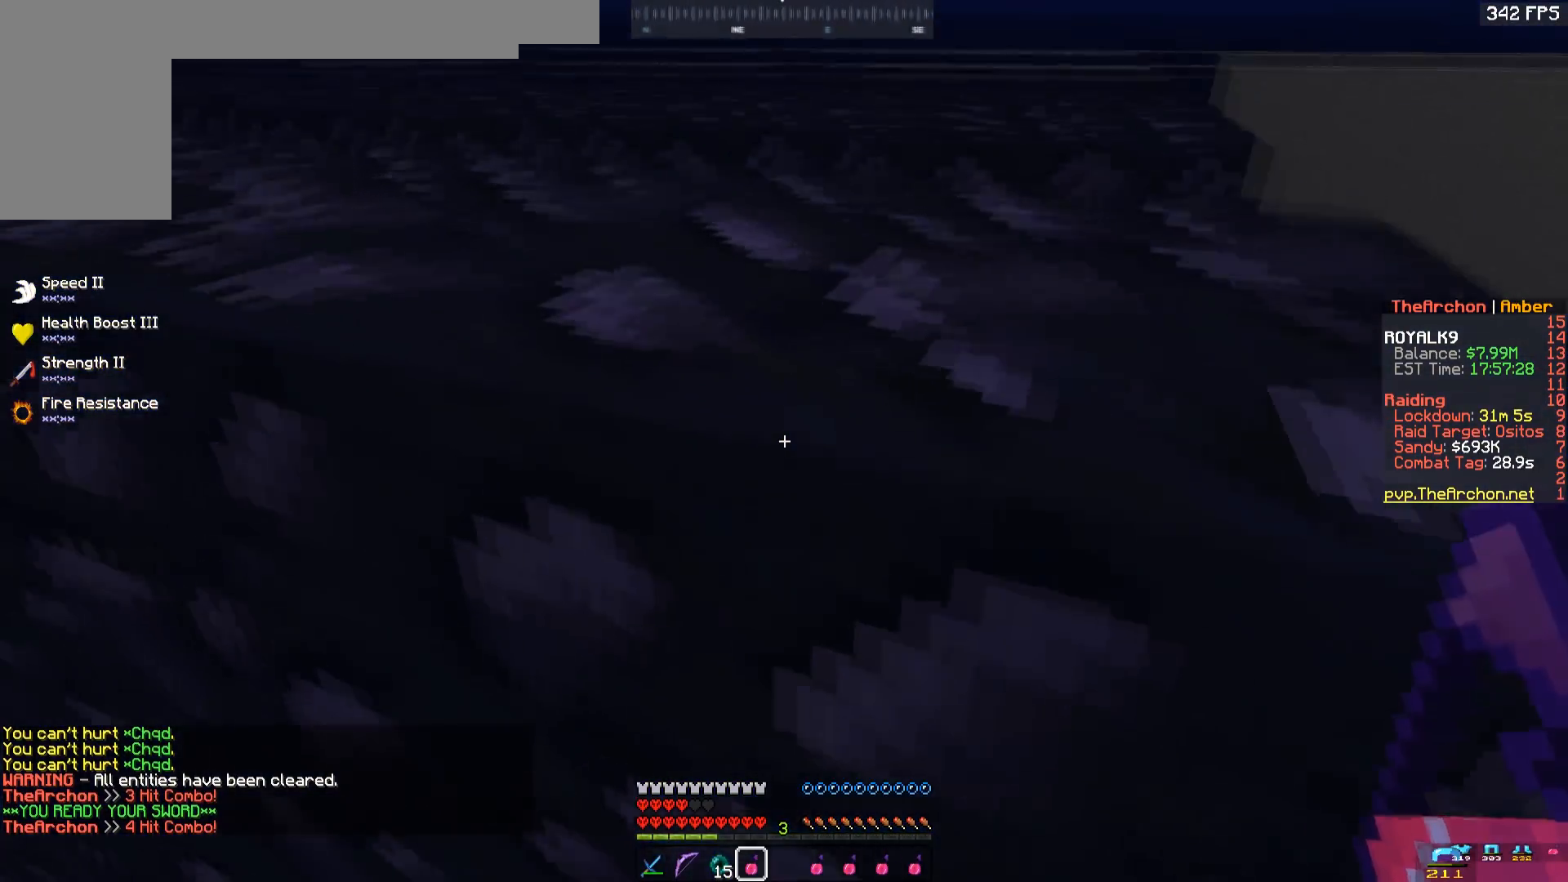
{"keys": ["space", "w"], "mouse": [], "events": []}
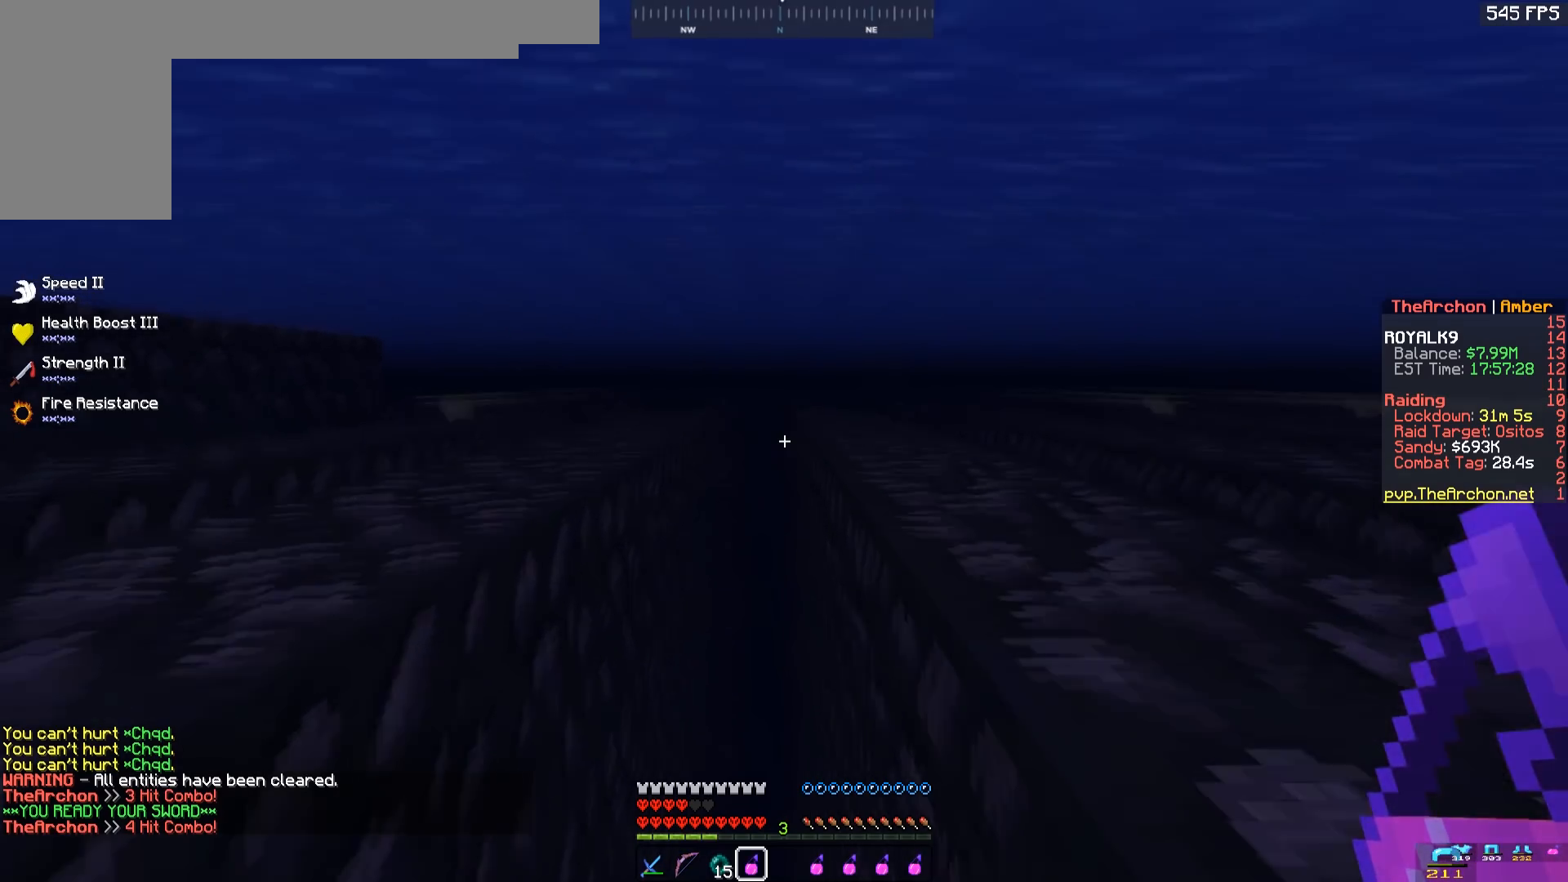
{"keys": ["space", "w"], "mouse": [], "events": [[100, "a", "down"], [233, "a", "up"]]}
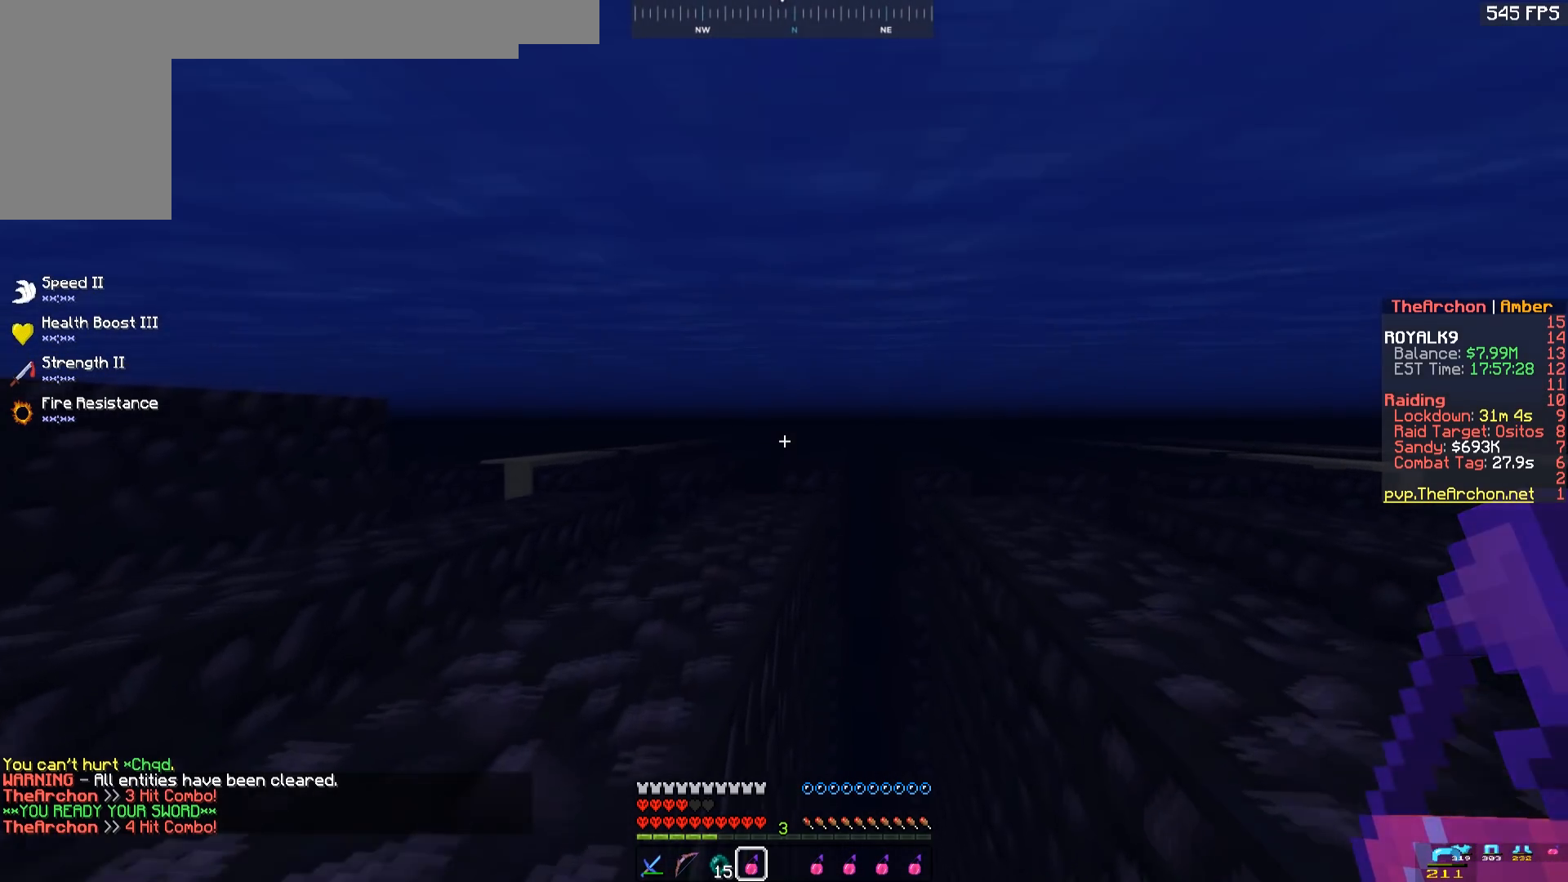
{"keys": ["space", "w"], "mouse": [], "events": []}
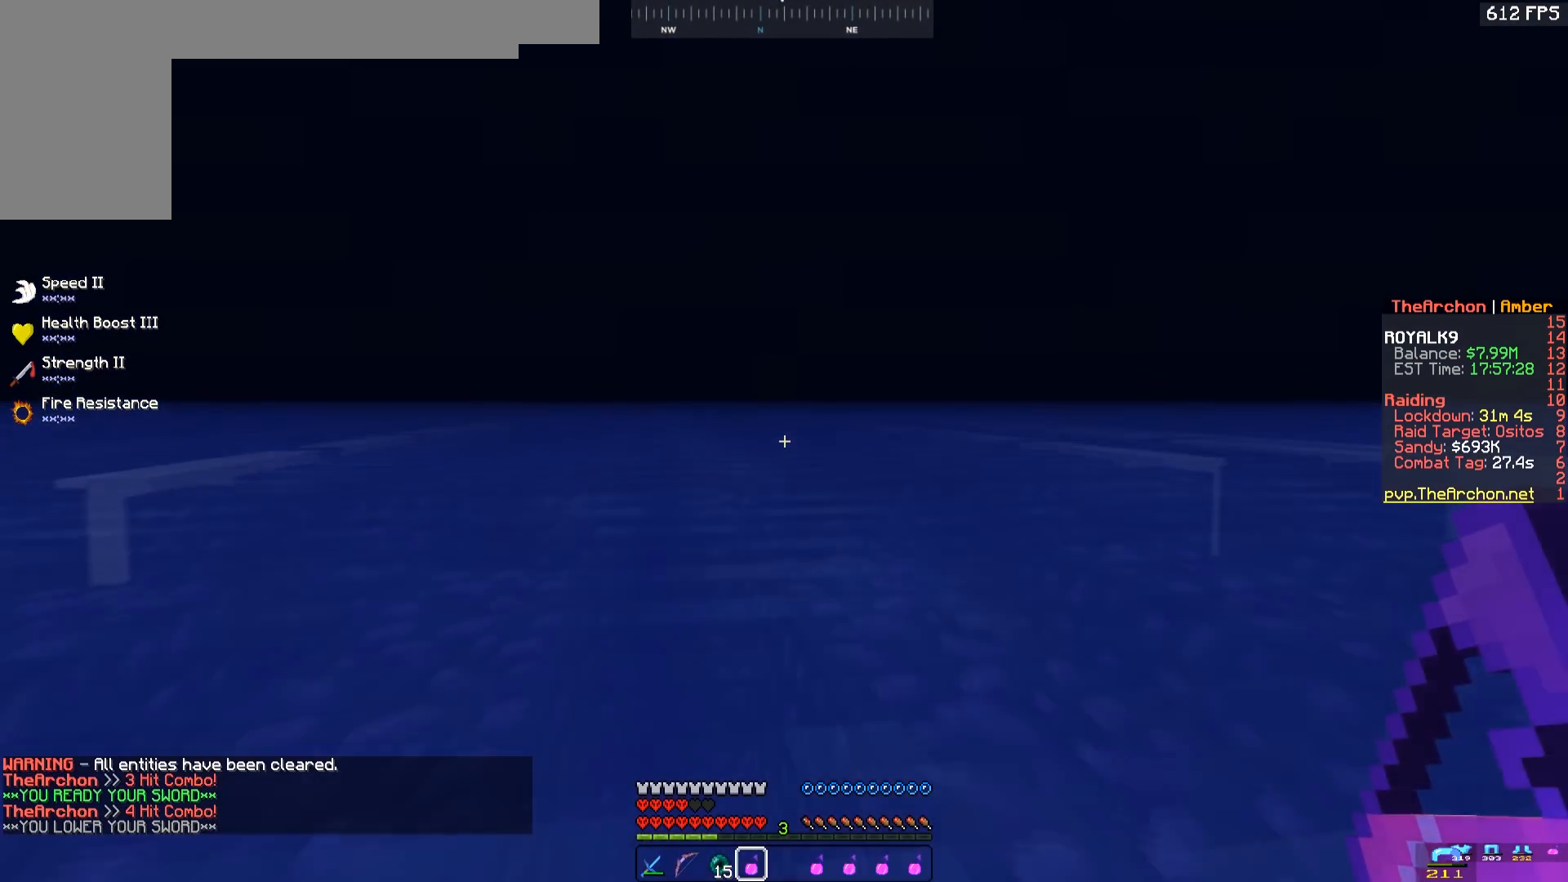
{"keys": ["space", "w"], "mouse": [], "events": []}
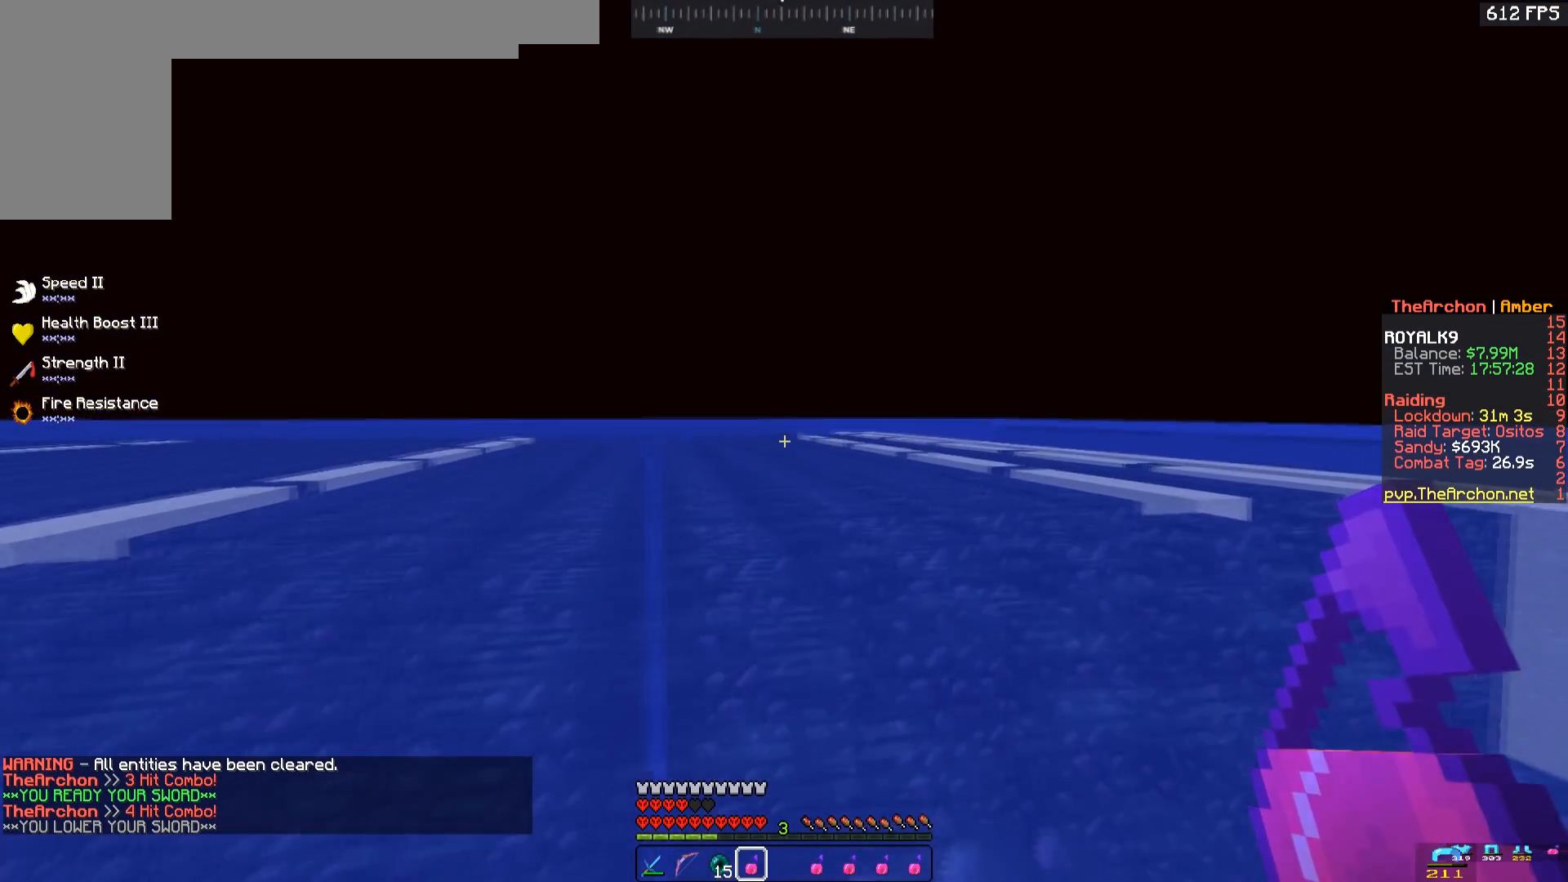
{"keys": ["space", "w"], "mouse": [], "events": []}
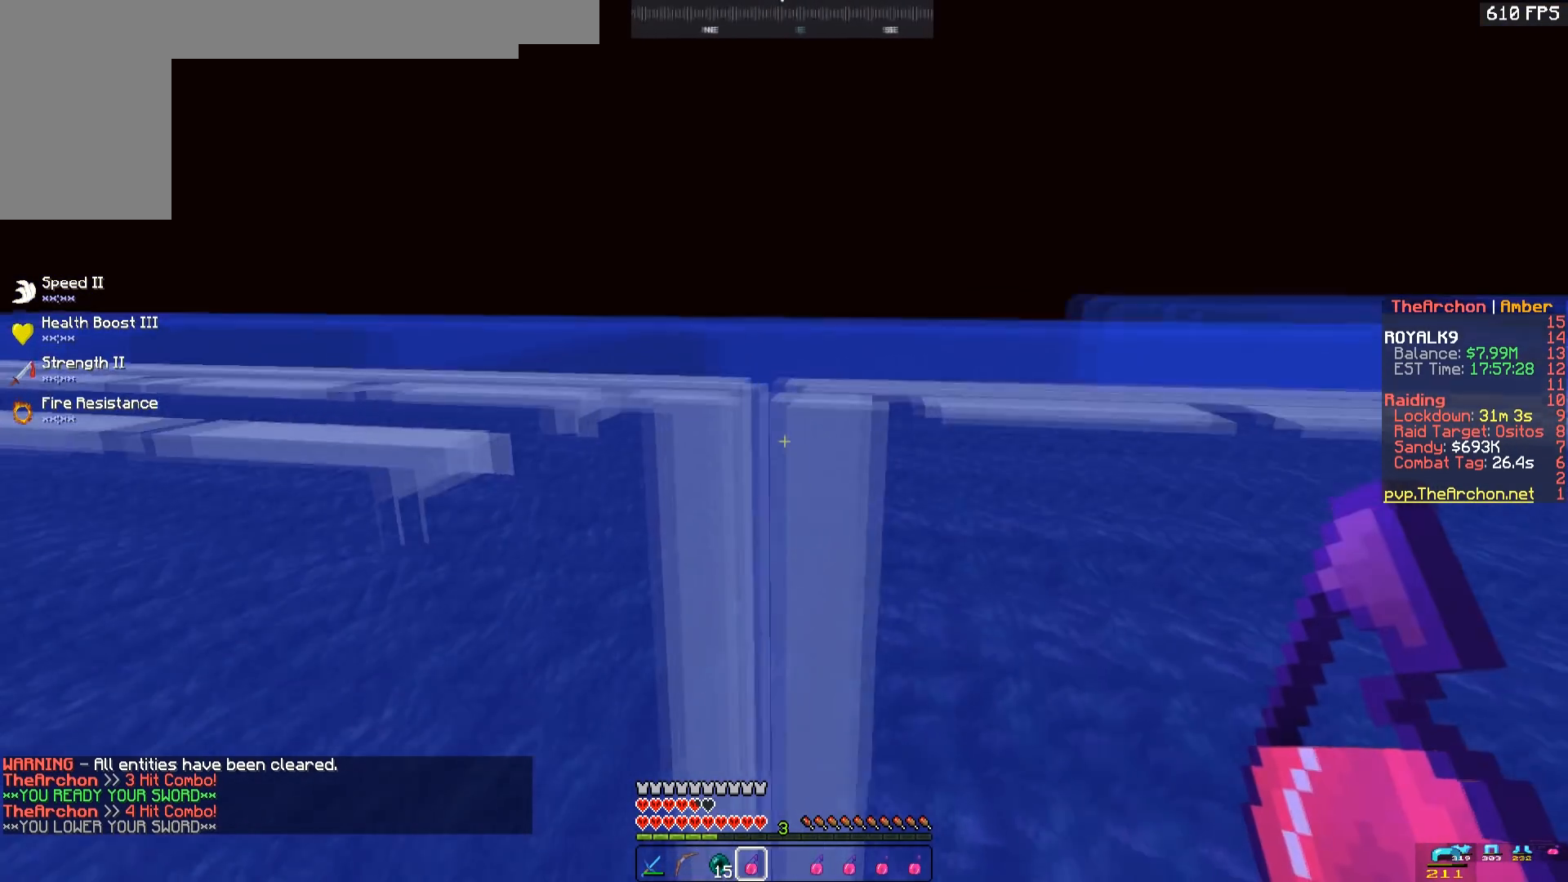
{"keys": ["space", "w"], "mouse": [], "events": [[200, "mouse_right", "down"], [450, "mouse_right", "up"]]}
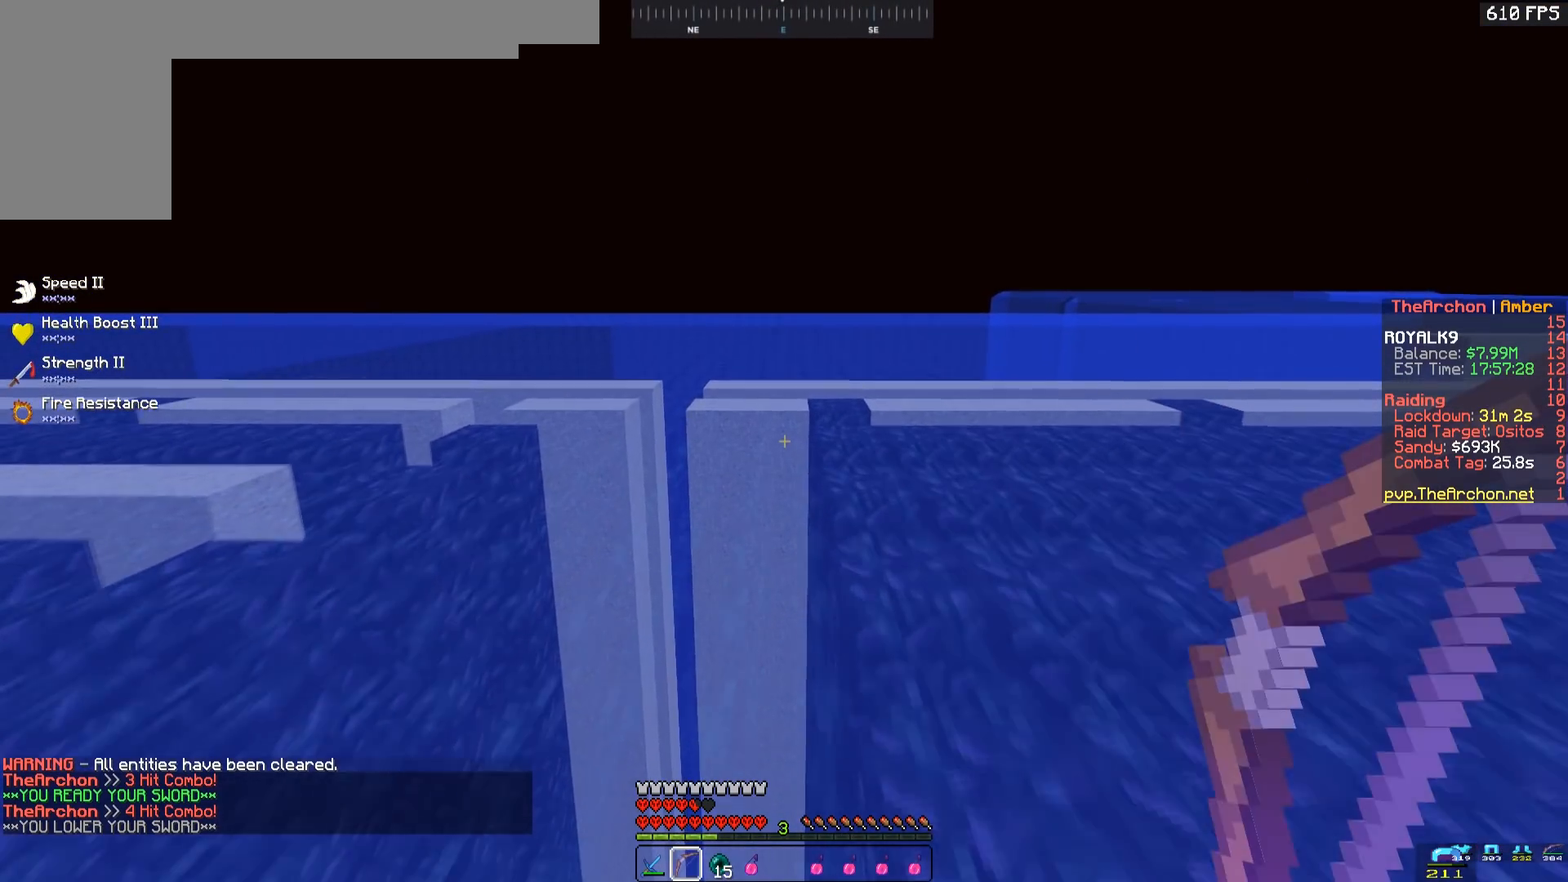
{"keys": ["space", "w"], "mouse": [], "events": []}
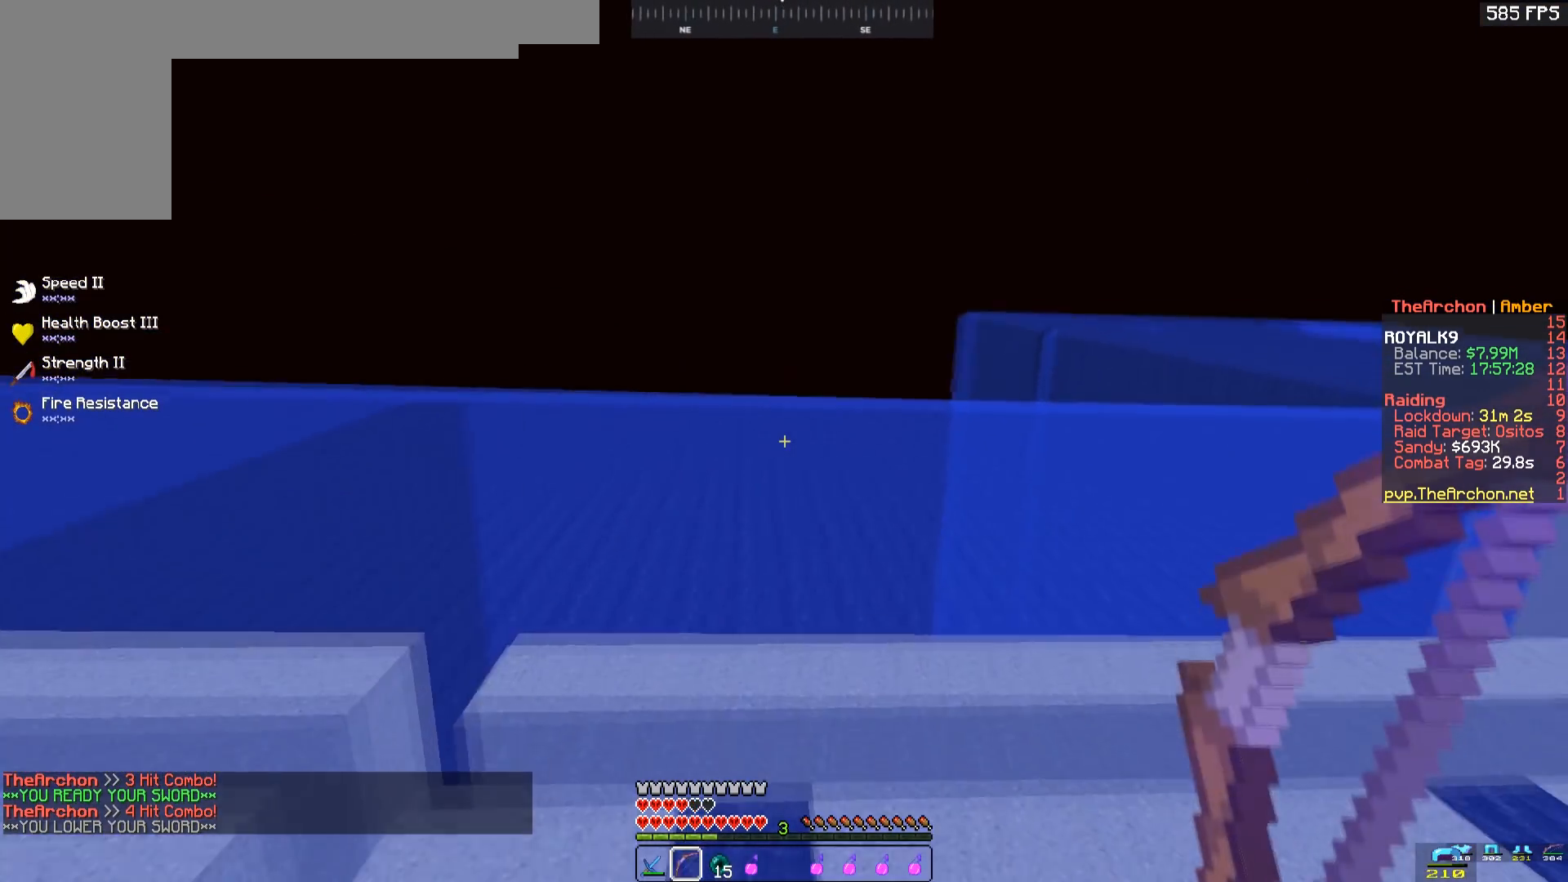
{"keys": ["d", "space", "w"], "mouse": [], "events": [[83, "d", "down"]]}
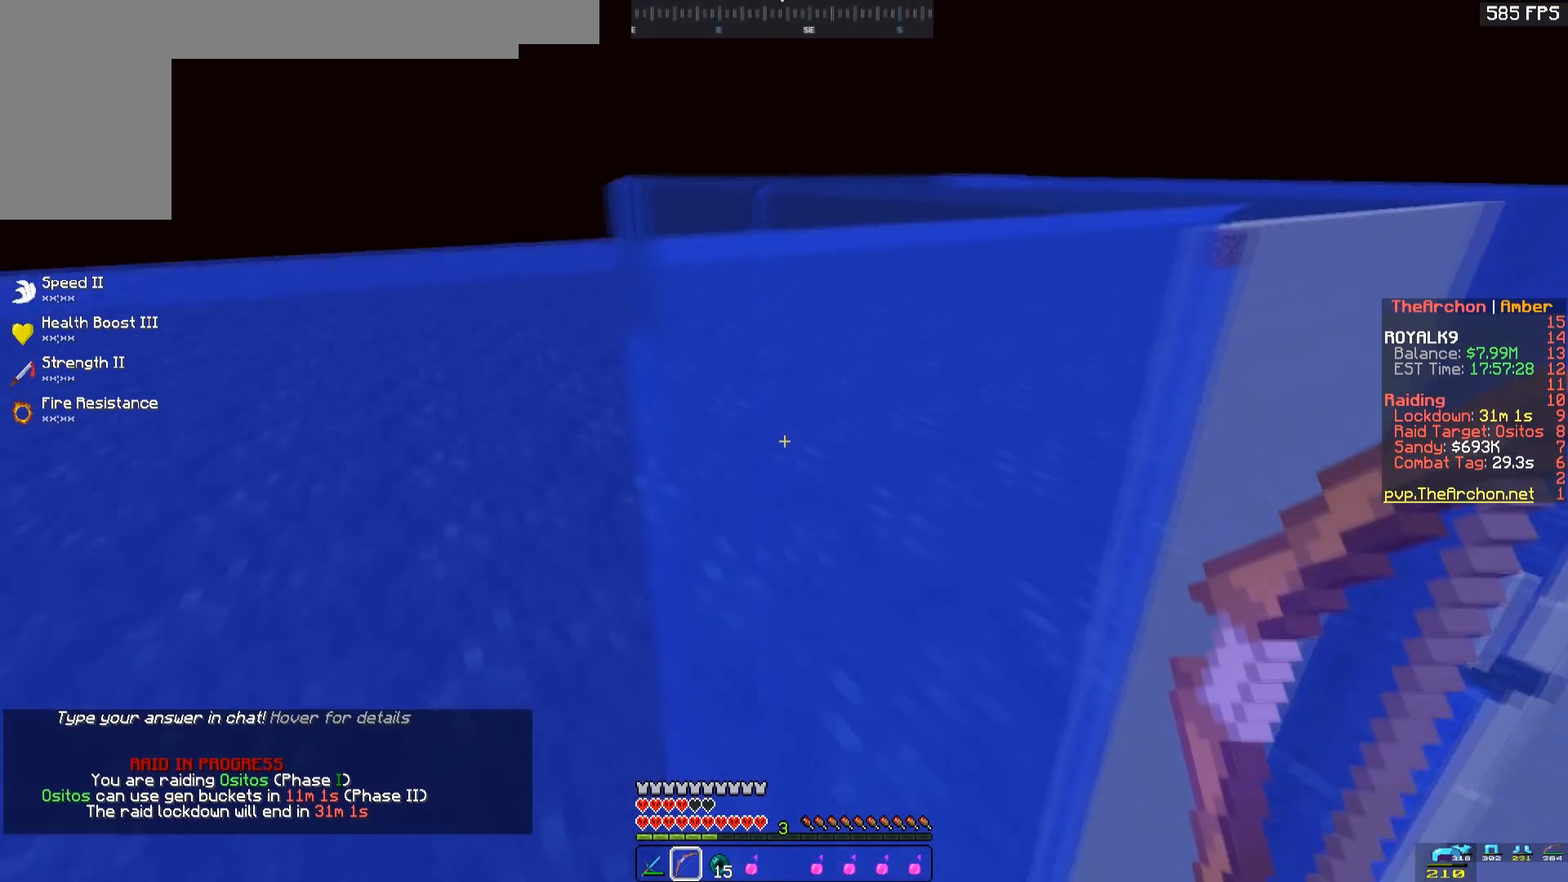
{"keys": ["space", "w"], "mouse": ["left", "right"], "events": [[300, "d", "up"], [333, "mouse_left", "down"], [333, "mouse_right", "down"]]}
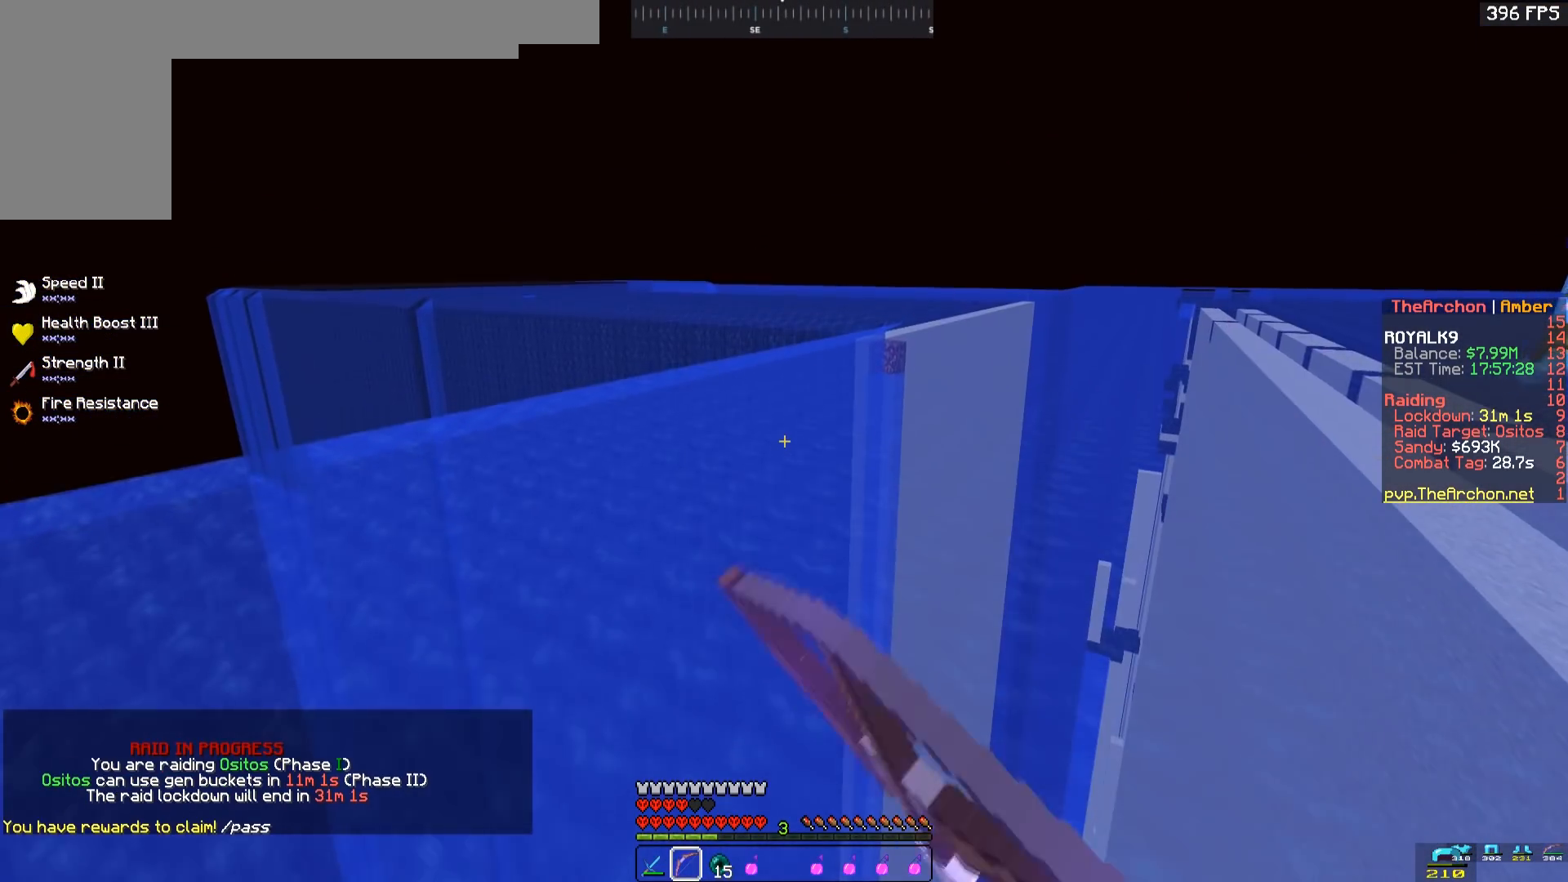
{"keys": ["d", "space", "w"], "mouse": [], "events": [[50, "mouse_left", "up"], [50, "mouse_right", "up"], [183, "d", "down"]]}